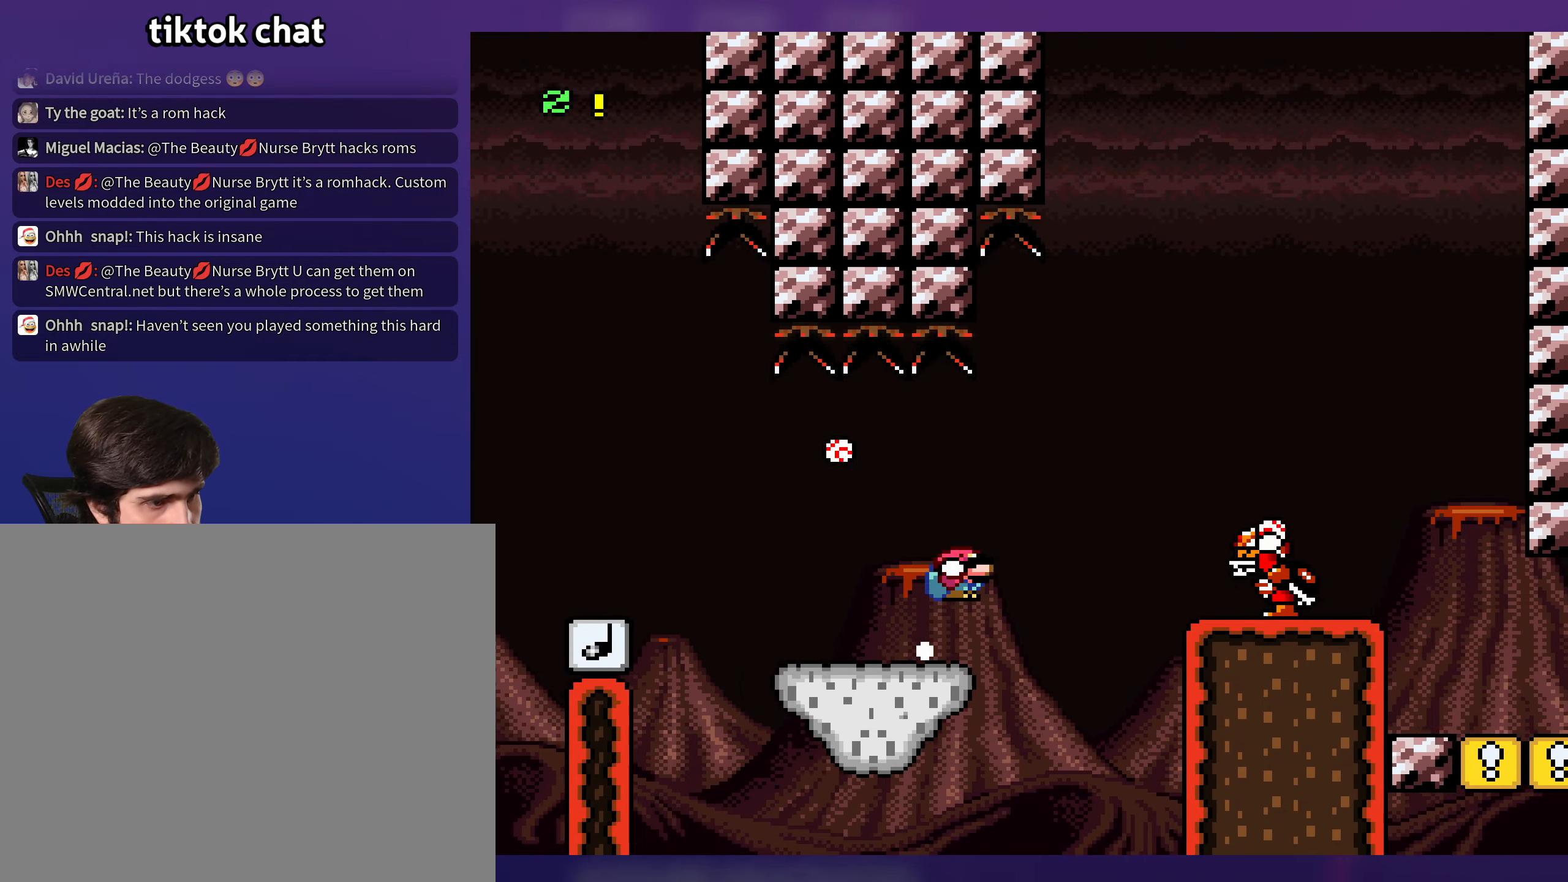
Gameplay with a controller (Nintendo layout); each line is a JSON object with the inputs held at the frame after it. "events" lists button and stick changes between this image and that frame as [ms after this image, input, new state], when the widget could be followed in between. Not read: L3 R3.
{"buttons": ["Y", "DPAD_RIGHT"], "events": [[150, "DPAD_DOWN", "up"], [484, "B", "up"]]}
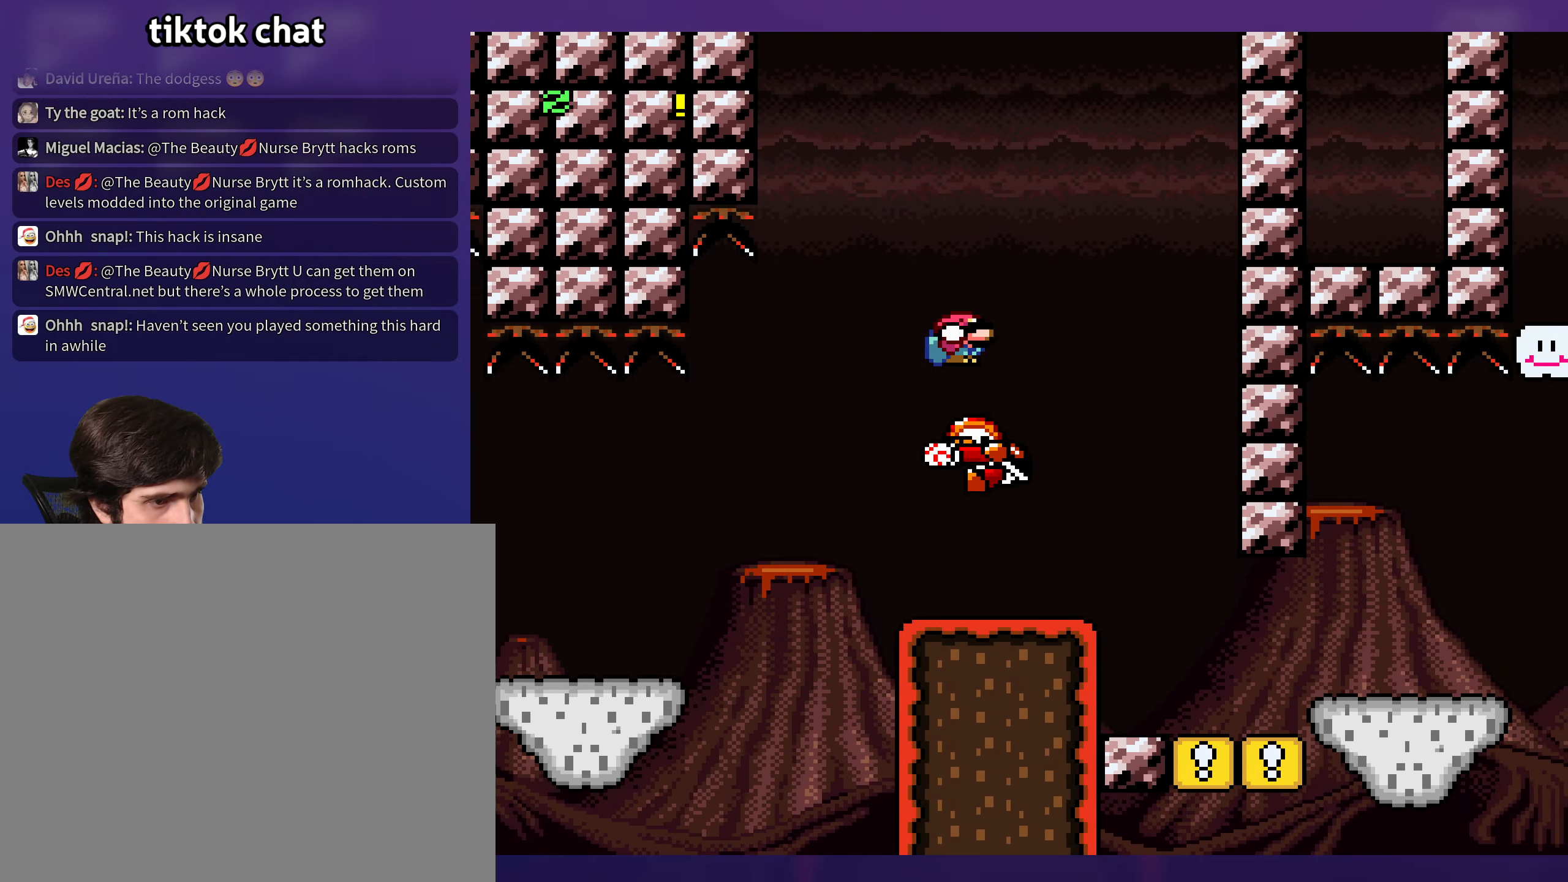
{"buttons": ["B", "Y", "DPAD_RIGHT"], "events": [[50, "DPAD_DOWN", "down"], [67, "DPAD_RIGHT", "up"], [84, "DPAD_LEFT", "down"], [117, "DPAD_DOWN", "up"], [267, "B", "down"], [334, "DPAD_LEFT", "up"], [350, "DPAD_UP", "down"], [367, "DPAD_RIGHT", "down"], [367, "DPAD_UP", "up"]]}
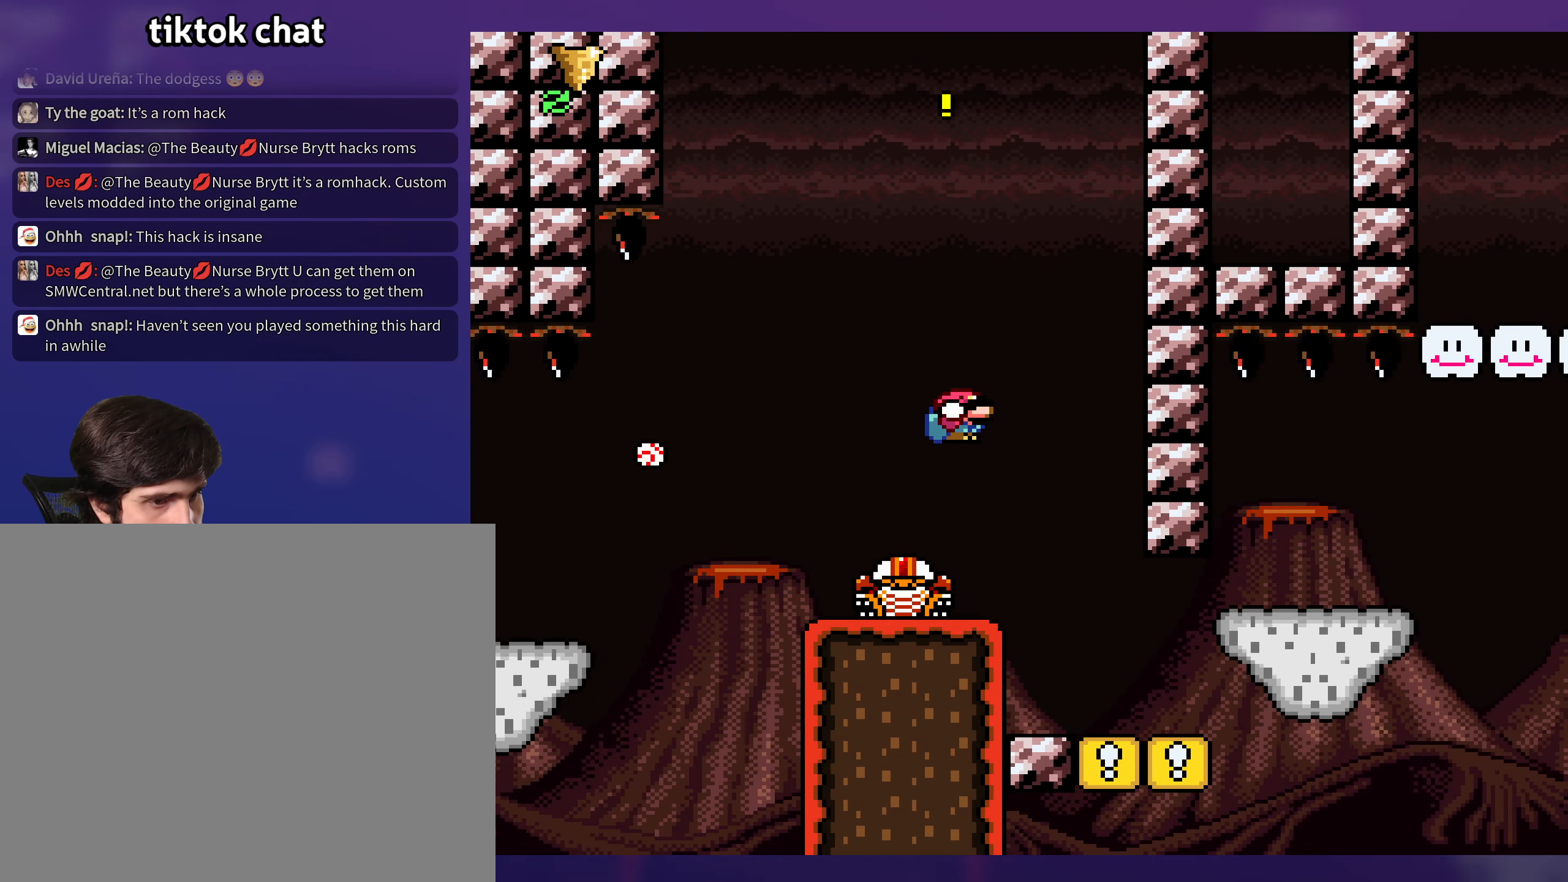
{"buttons": ["Y"], "events": [[100, "B", "up"], [184, "DPAD_RIGHT", "up"], [200, "DPAD_UP", "down"], [217, "DPAD_LEFT", "down"], [217, "DPAD_UP", "up"], [467, "DPAD_LEFT", "up"]]}
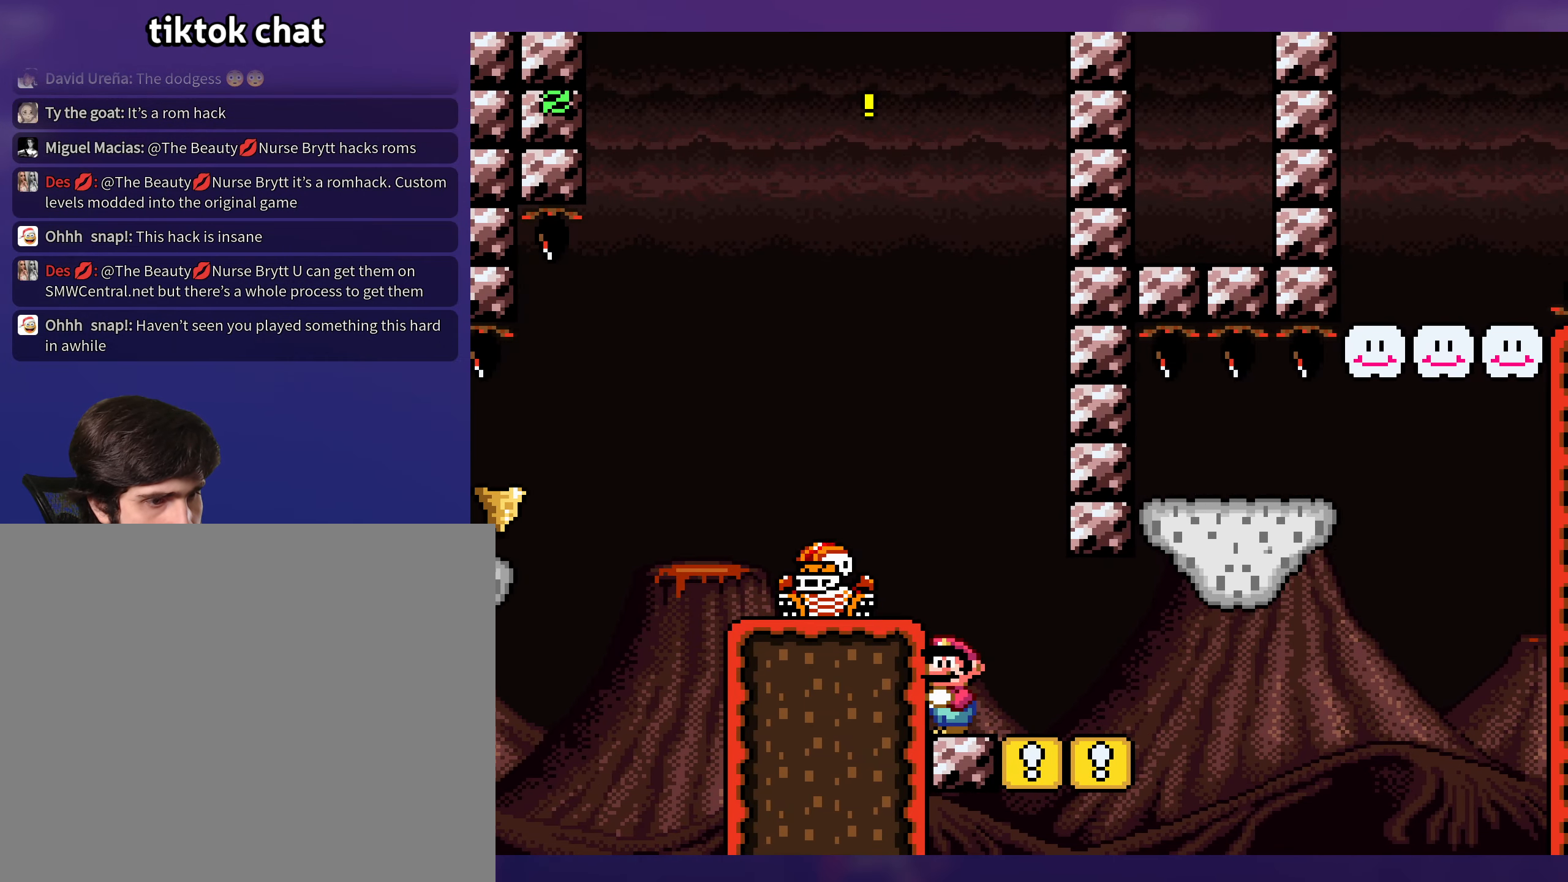
{"buttons": ["Y", "DPAD_RIGHT"], "events": [[500, "DPAD_RIGHT", "down"]]}
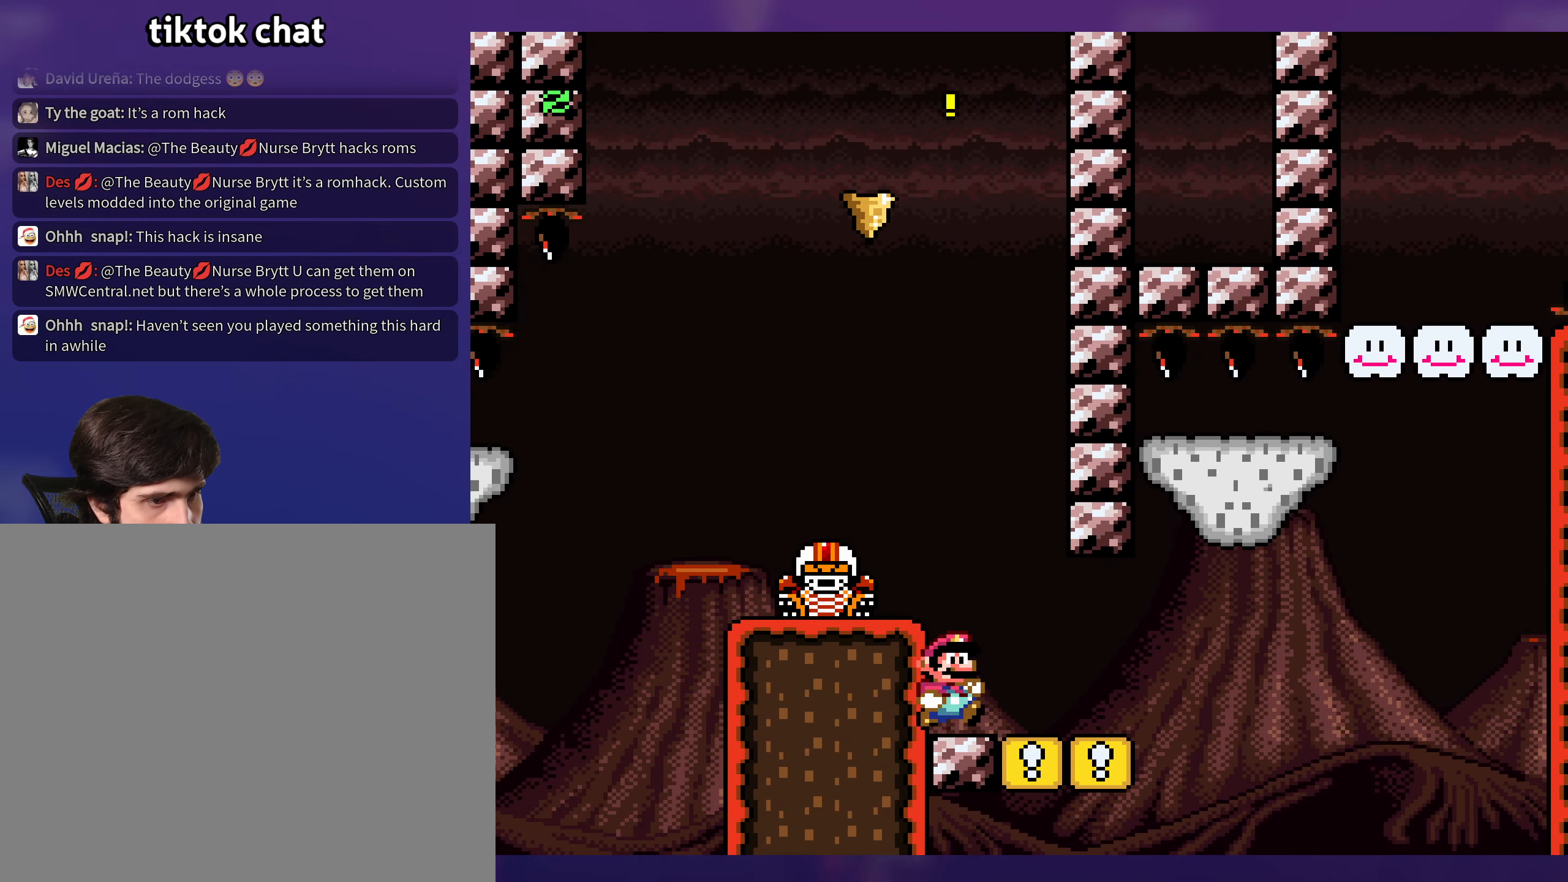
{"buttons": ["Y"], "events": [[334, "DPAD_RIGHT", "up"], [334, "DPAD_UP", "down"], [350, "DPAD_LEFT", "down"], [350, "DPAD_UP", "up"], [484, "DPAD_LEFT", "up"]]}
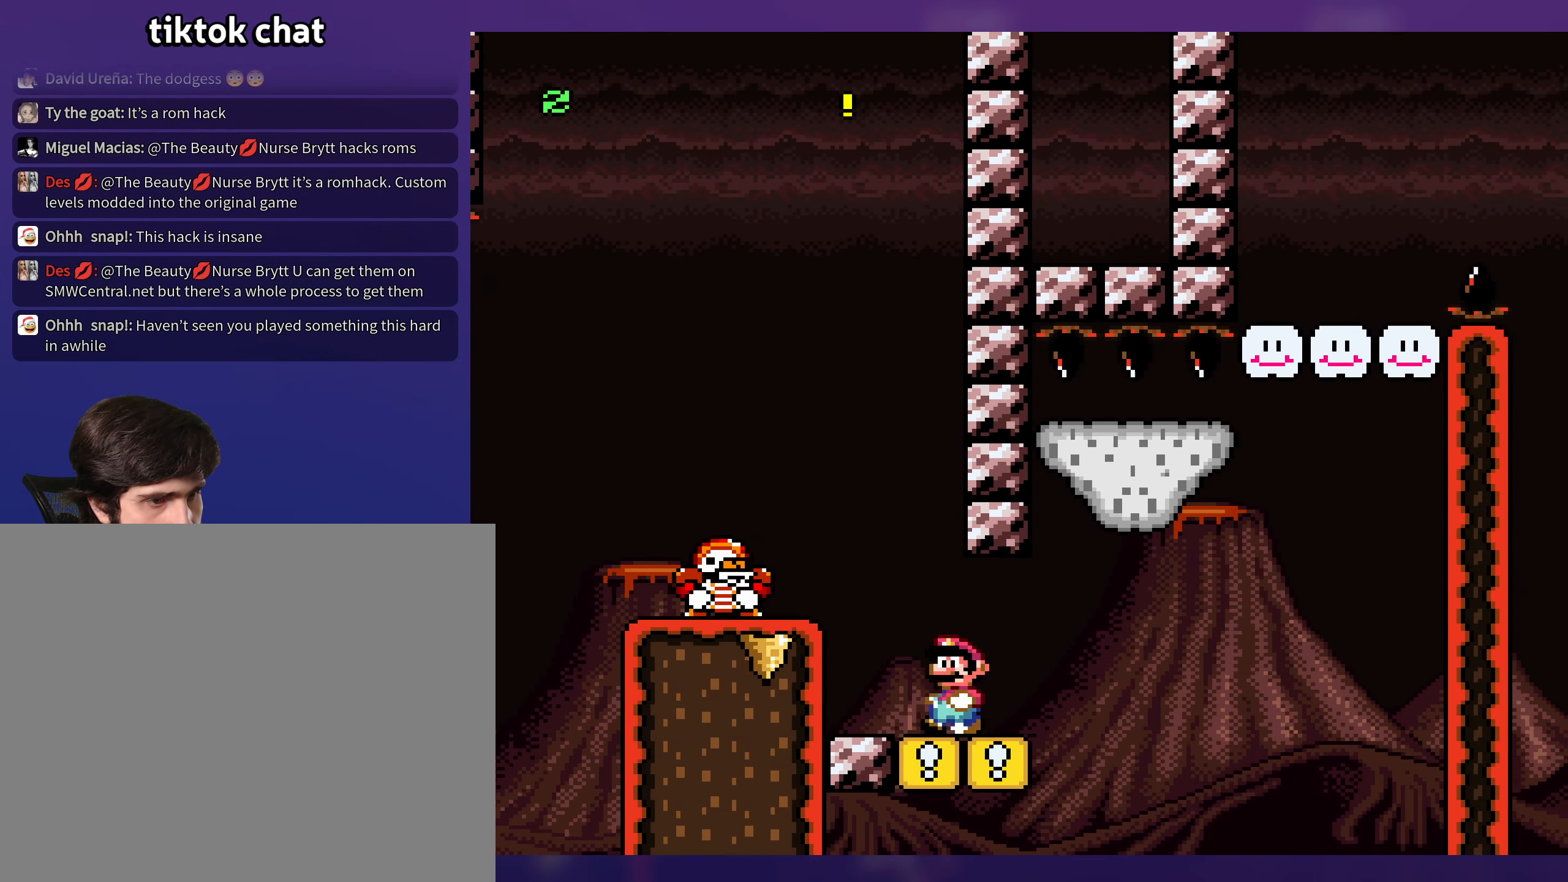
{"buttons": ["B", "Y", "DPAD_DOWN", "DPAD_RIGHT"], "events": [[200, "DPAD_RIGHT", "down"], [434, "DPAD_DOWN", "down"], [484, "B", "down"]]}
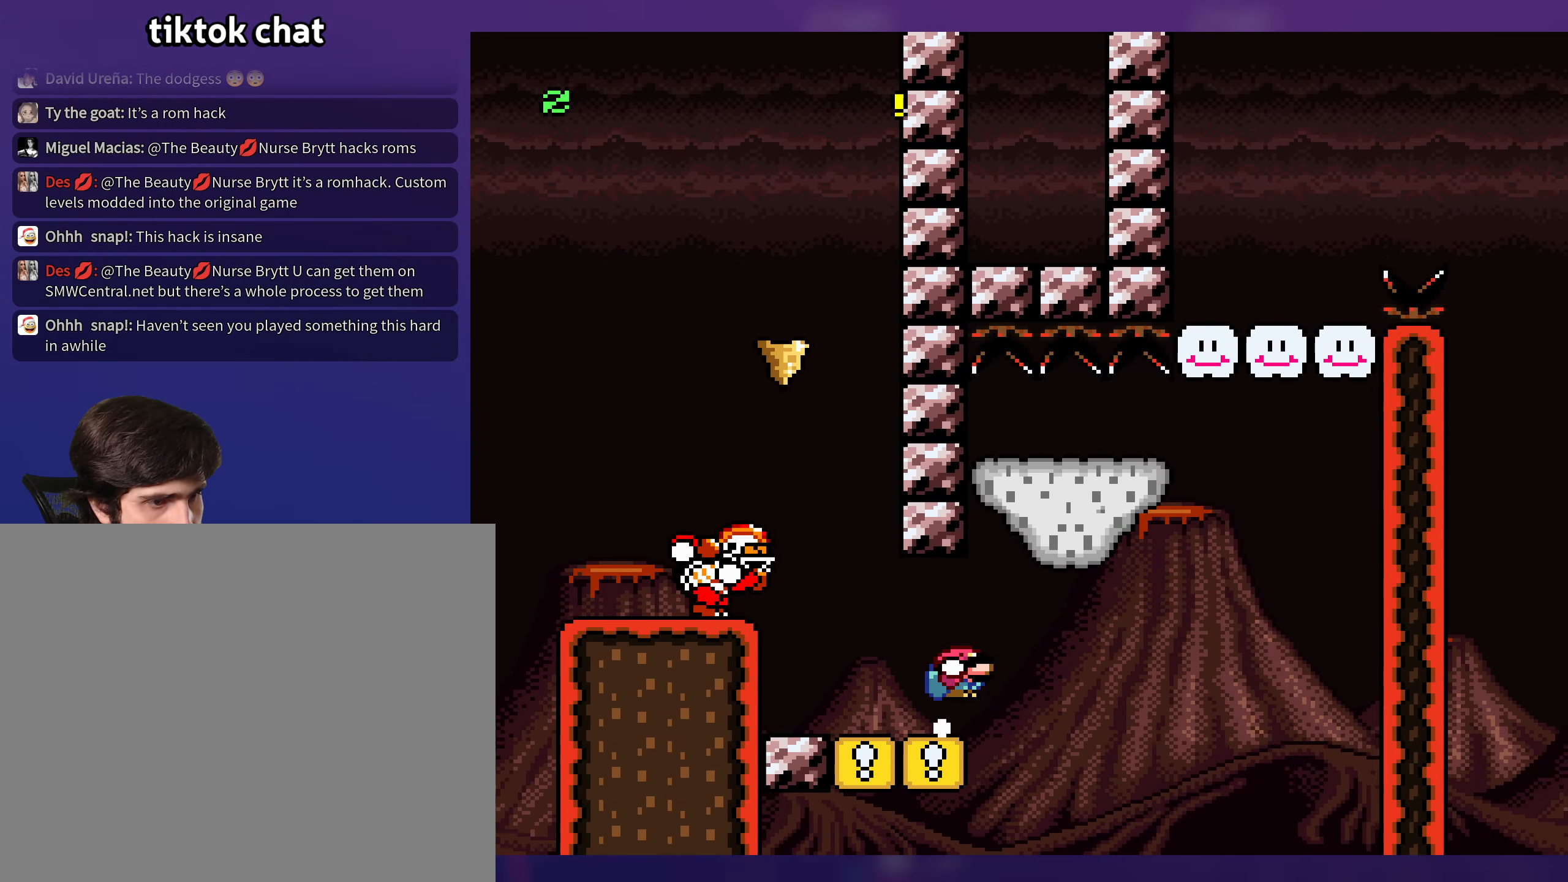
{"buttons": ["Y", "DPAD_RIGHT"], "events": [[117, "DPAD_RIGHT", "up"], [150, "DPAD_LEFT", "down"], [167, "DPAD_DOWN", "up"], [267, "B", "up"], [267, "DPAD_LEFT", "up"], [267, "DPAD_UP", "down"], [317, "DPAD_RIGHT", "down"], [317, "DPAD_UP", "up"]]}
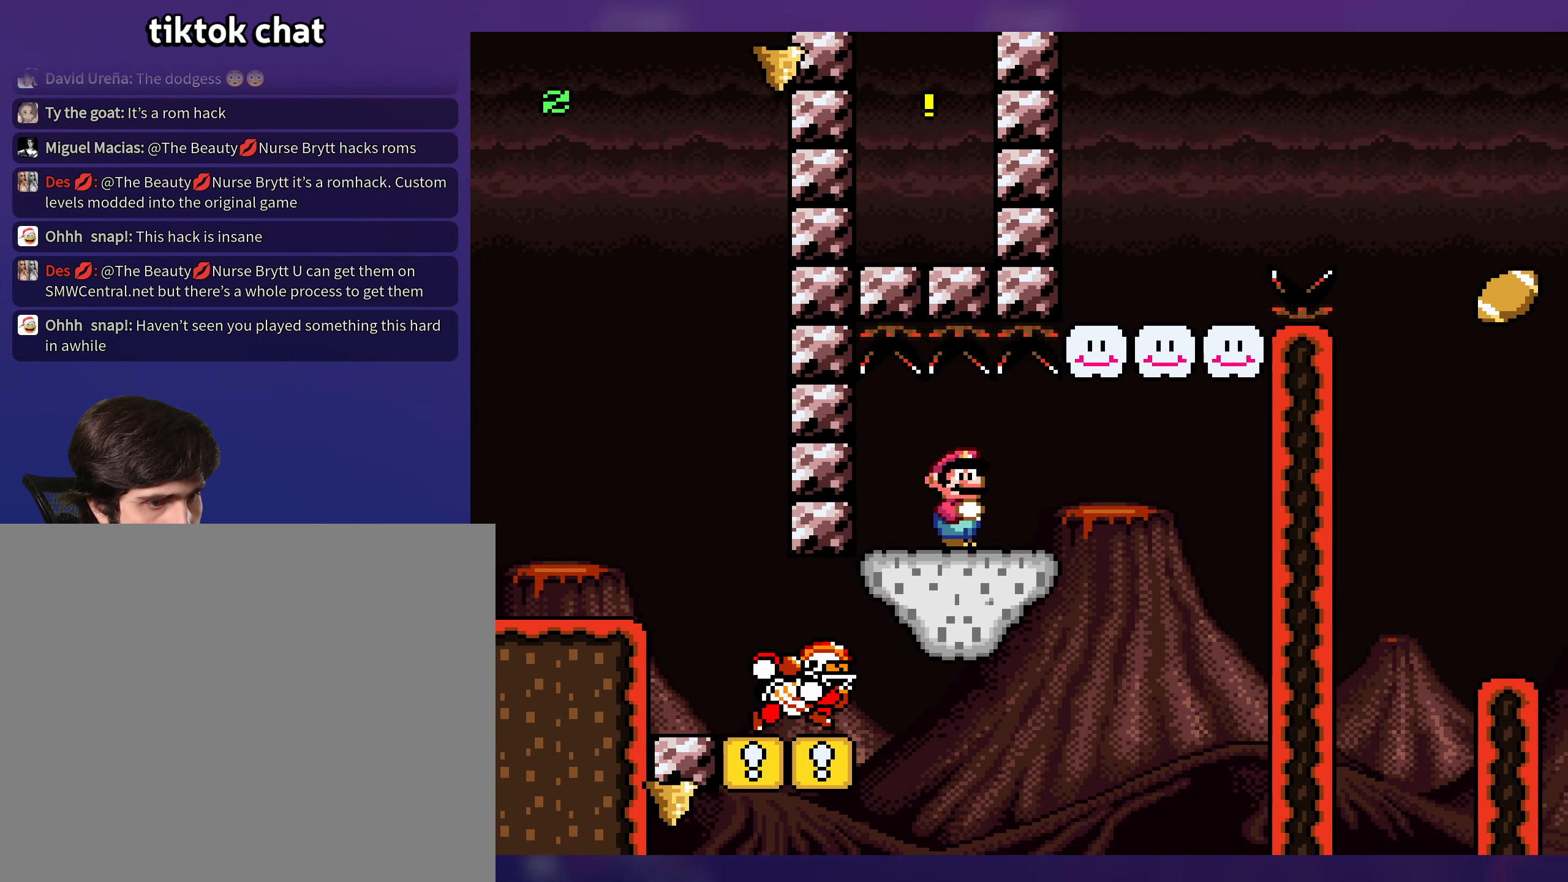
{"buttons": ["B", "Y", "DPAD_LEFT"], "events": [[150, "DPAD_DOWN", "down"], [167, "B", "down"], [350, "DPAD_RIGHT", "up"], [384, "DPAD_DOWN", "up"], [384, "DPAD_LEFT", "down"]]}
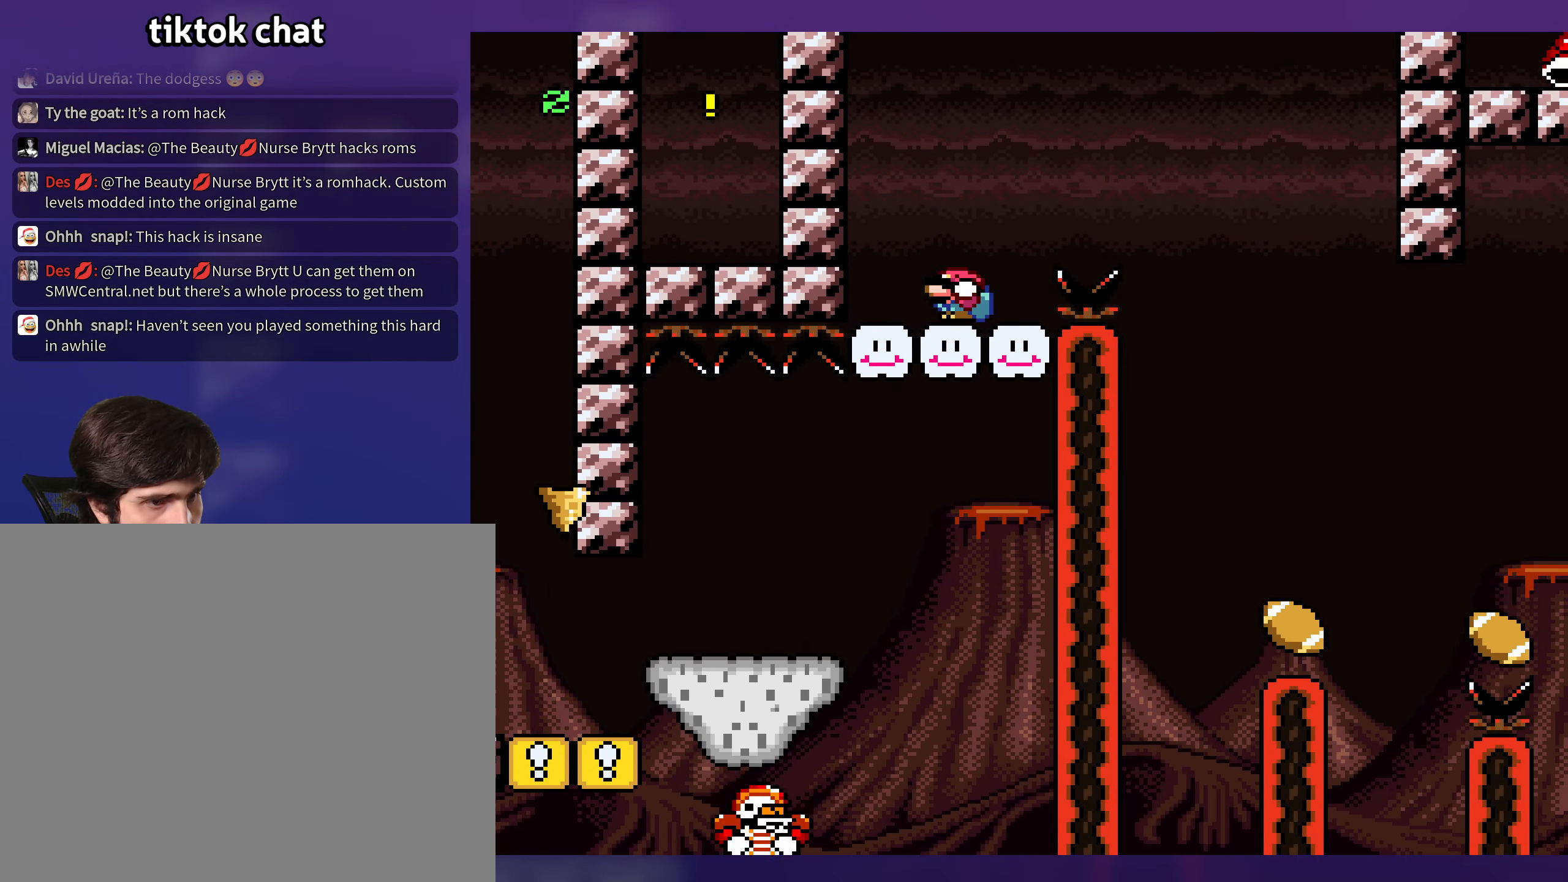
{"buttons": ["B", "Y", "DPAD_RIGHT"], "events": [[50, "DPAD_LEFT", "up"], [84, "B", "up"], [184, "DPAD_RIGHT", "down"], [284, "DPAD_DOWN", "down"], [317, "B", "down"], [417, "DPAD_DOWN", "up"]]}
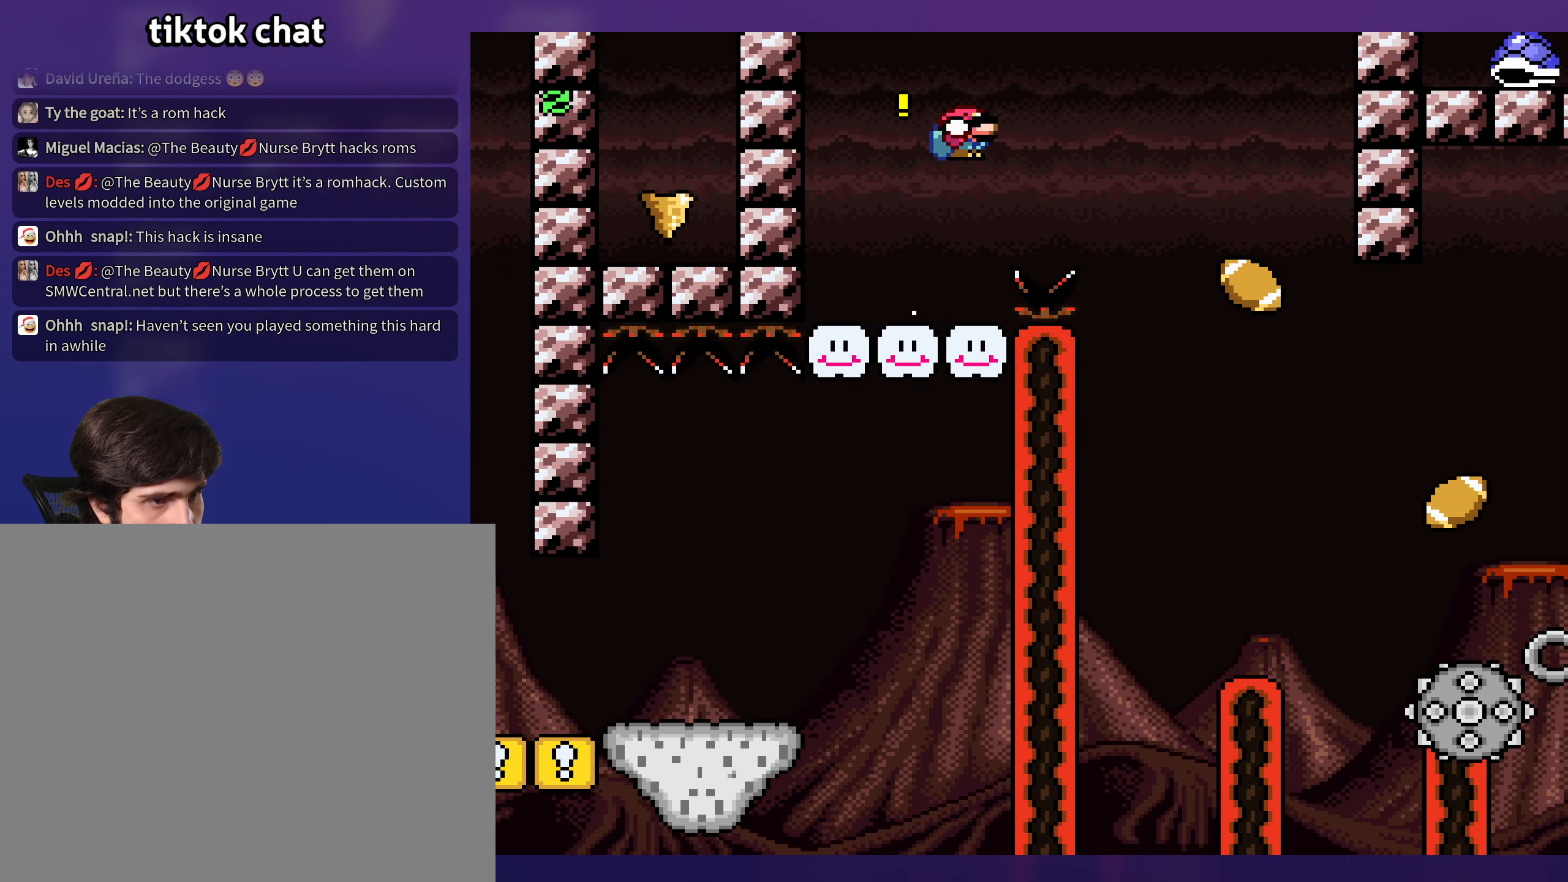
{"buttons": ["Y", "DPAD_LEFT"], "events": [[233, "B", "up"], [433, "DPAD_RIGHT", "up"], [466, "DPAD_LEFT", "down"]]}
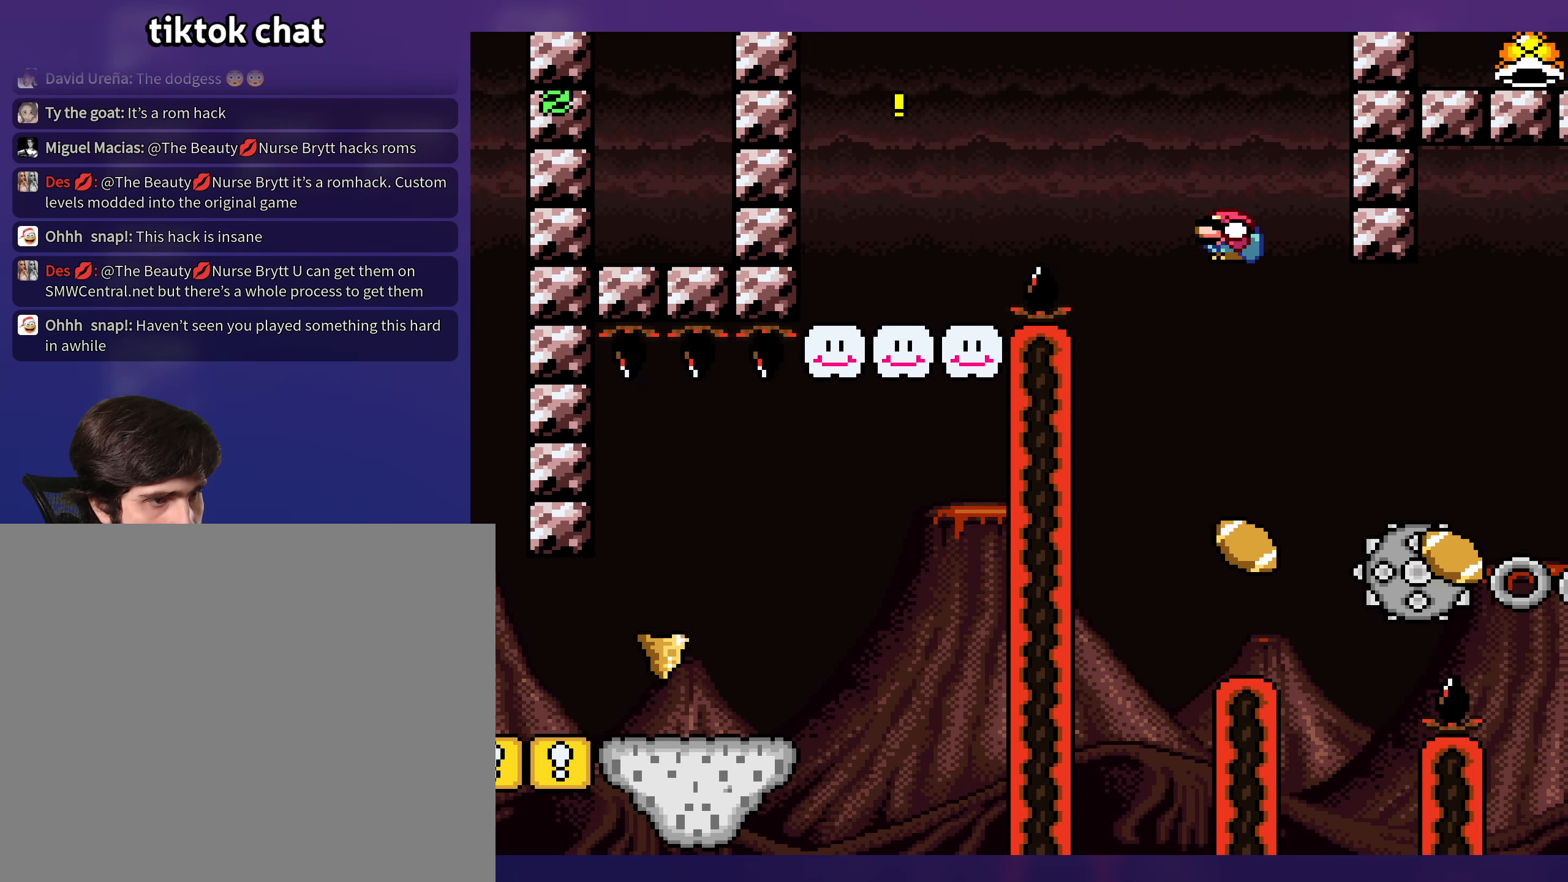
{"buttons": ["Y"], "events": [[116, "DPAD_LEFT", "up"]]}
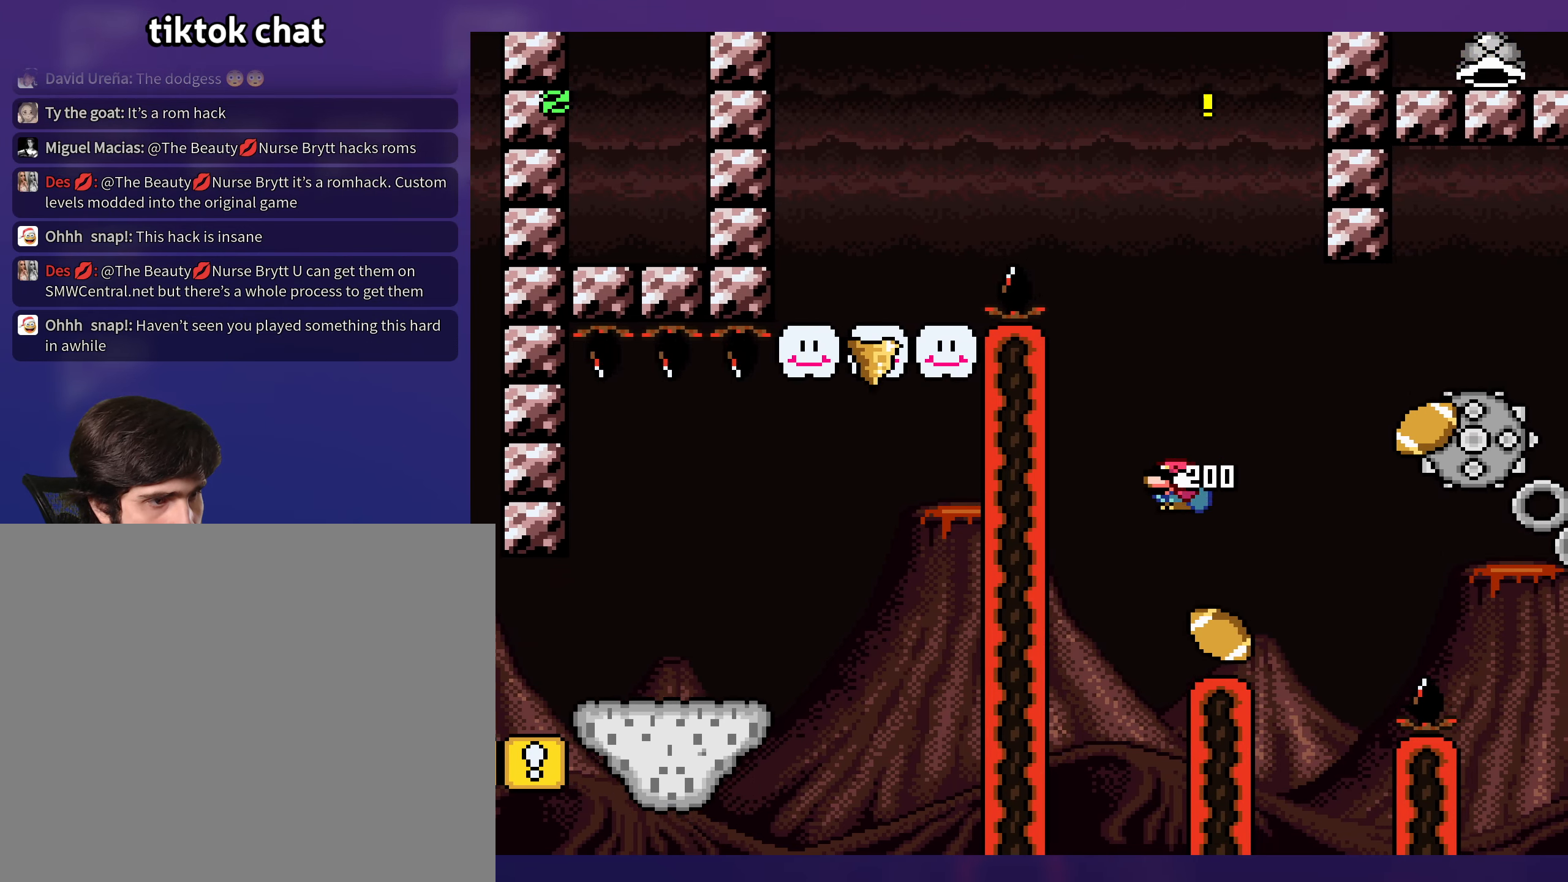
{"buttons": ["Y", "DPAD_RIGHT"], "events": [[33, "DPAD_RIGHT", "down"], [116, "DPAD_RIGHT", "up"], [483, "DPAD_RIGHT", "down"]]}
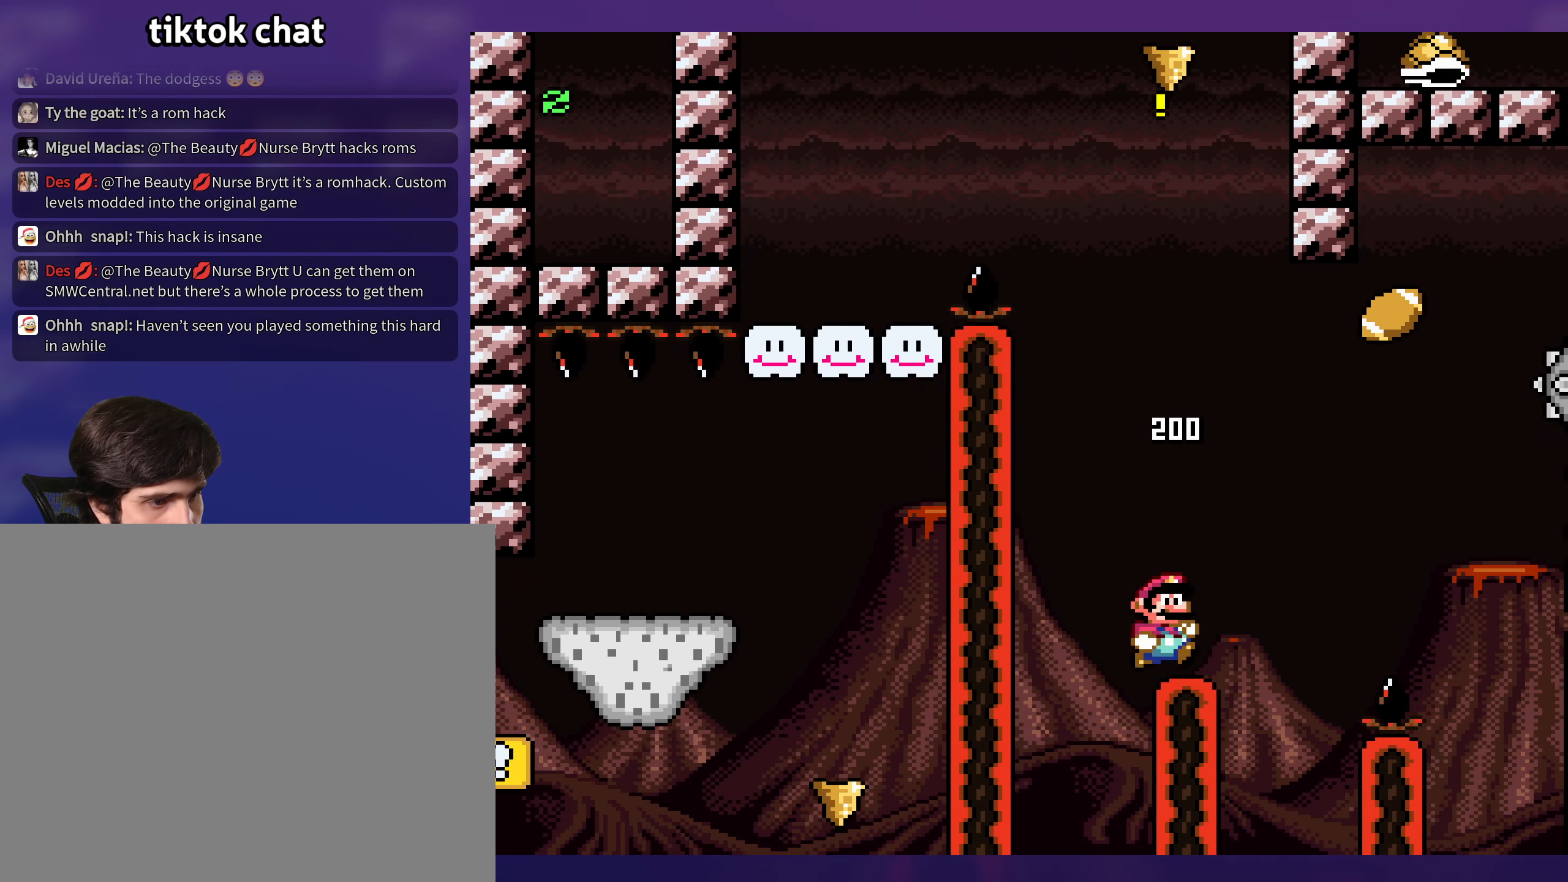
{"buttons": ["B", "Y", "DPAD_RIGHT"], "events": [[33, "DPAD_DOWN", "down"], [83, "B", "down"], [166, "DPAD_DOWN", "up"]]}
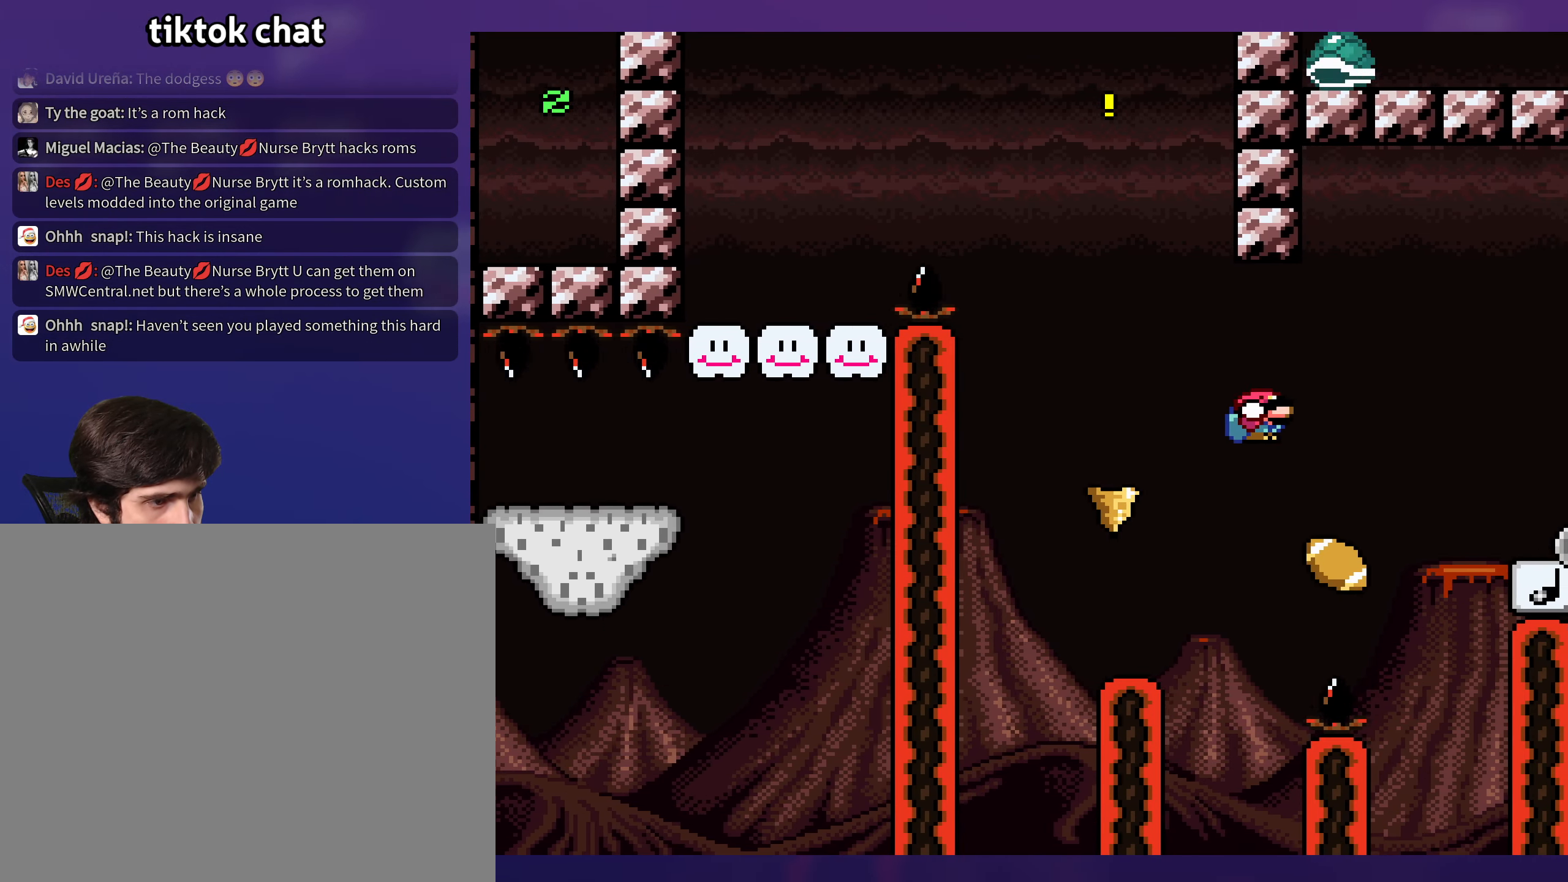
{"buttons": ["B", "Y", "DPAD_RIGHT"], "events": [[66, "DPAD_RIGHT", "up"], [83, "DPAD_LEFT", "down"], [216, "DPAD_LEFT", "up"], [266, "DPAD_RIGHT", "down"]]}
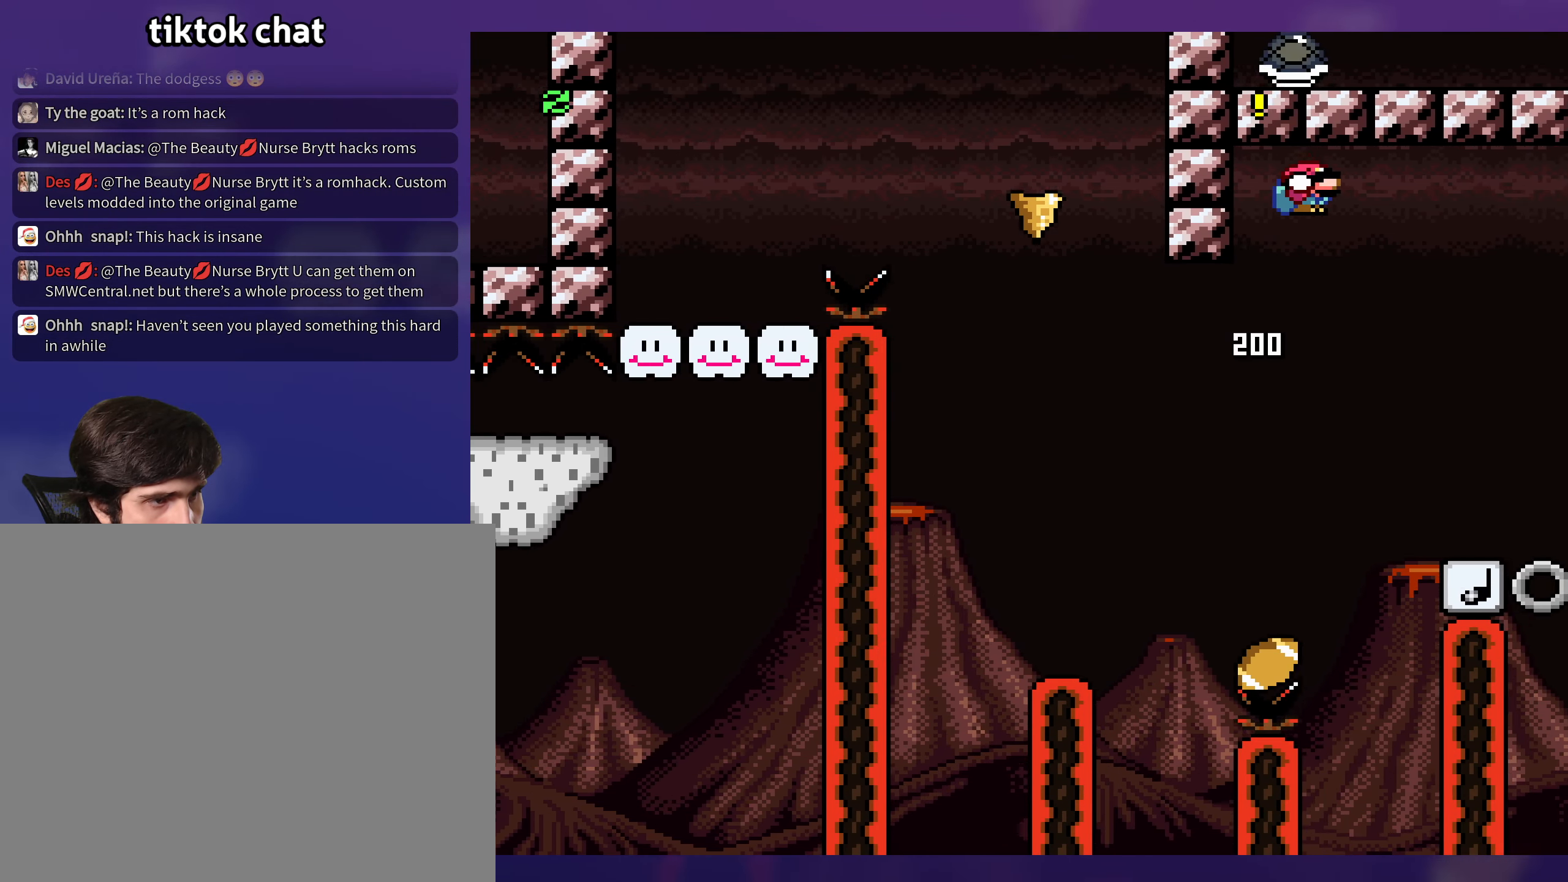
{"buttons": ["B", "Y"], "events": [[283, "DPAD_RIGHT", "up"], [300, "DPAD_LEFT", "down"], [450, "DPAD_LEFT", "up"]]}
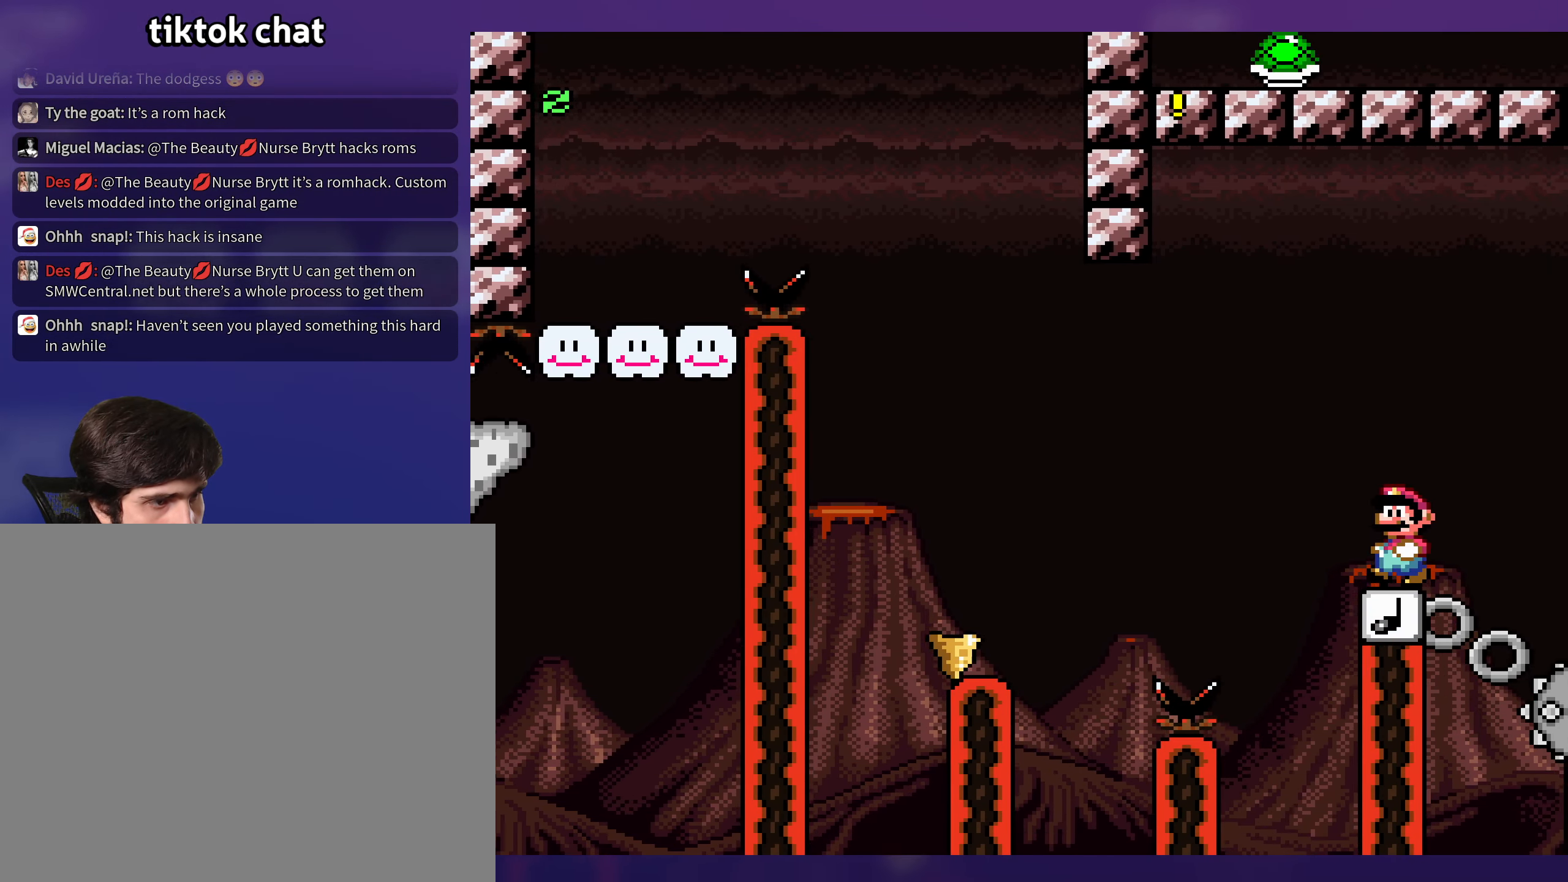
{"buttons": ["Y"], "events": [[216, "B", "up"]]}
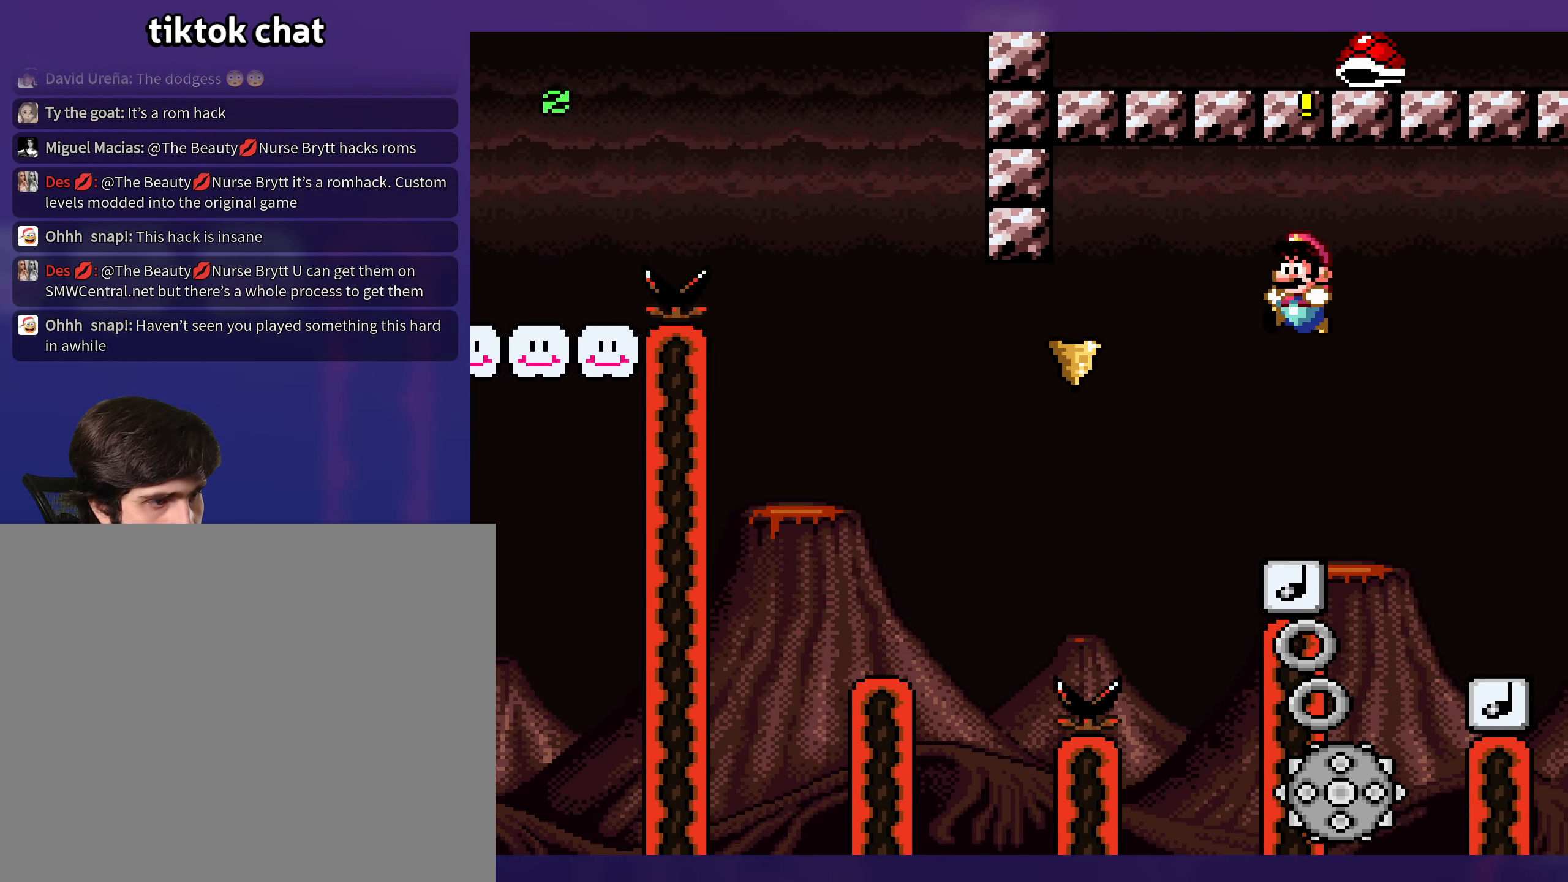
{"buttons": ["Y", "DPAD_RIGHT"], "events": [[100, "DPAD_DOWN", "down"], [366, "DPAD_RIGHT", "down"], [400, "DPAD_DOWN", "up"]]}
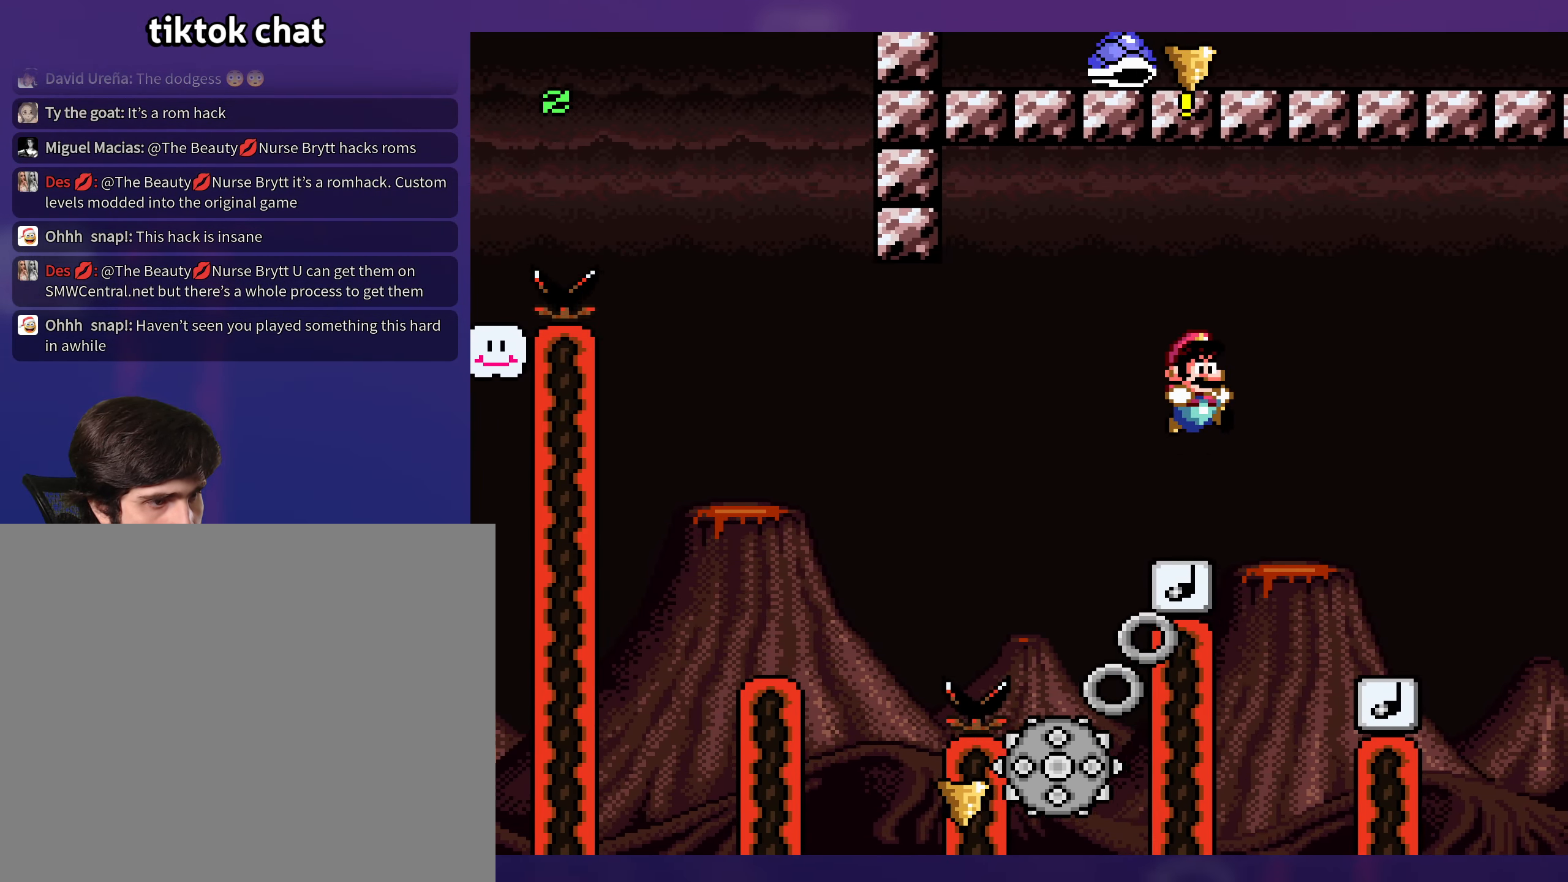
{"buttons": ["Y", "DPAD_LEFT"], "events": [[350, "DPAD_RIGHT", "up"], [383, "DPAD_LEFT", "down"]]}
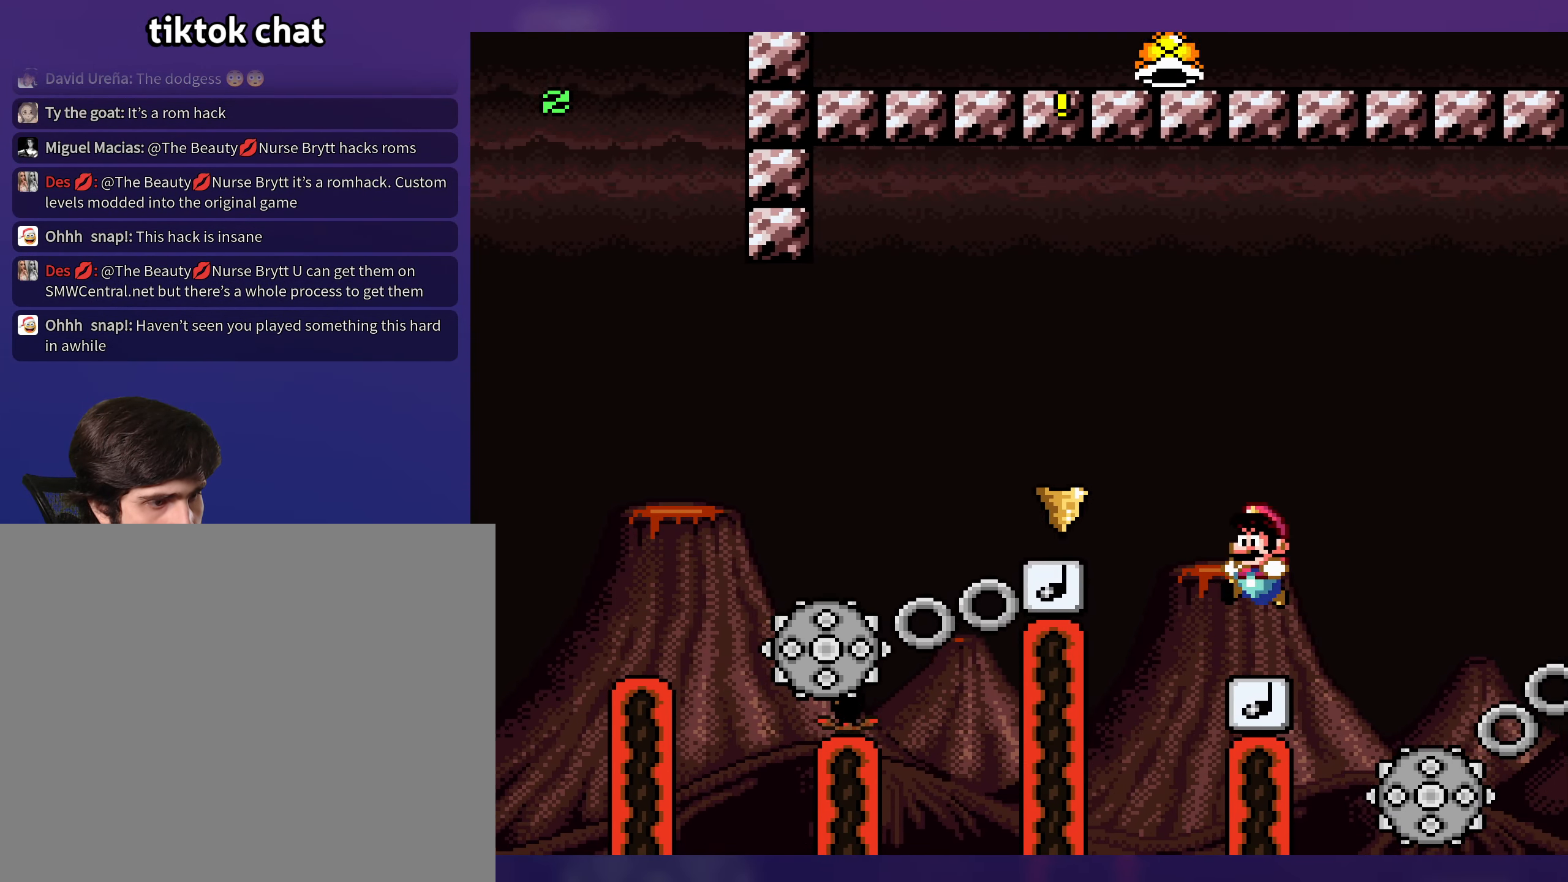
{"buttons": ["Y"], "events": [[16, "DPAD_LEFT", "up"]]}
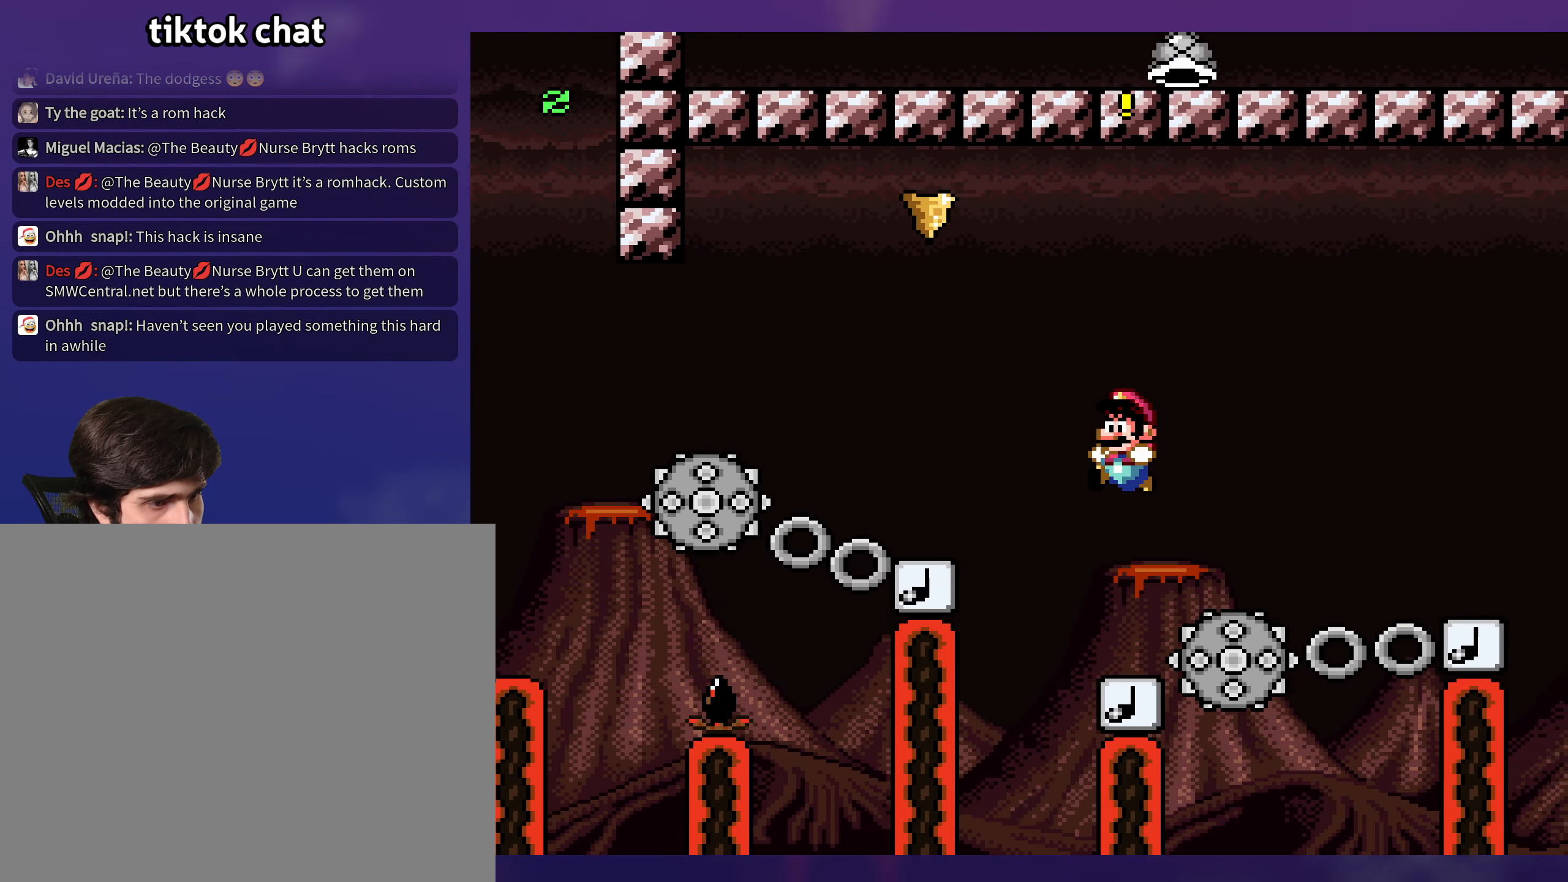
{"buttons": ["B", "Y", "DPAD_RIGHT"], "events": [[116, "DPAD_DOWN", "down"], [333, "B", "down"], [417, "DPAD_DOWN", "up"], [417, "DPAD_RIGHT", "down"]]}
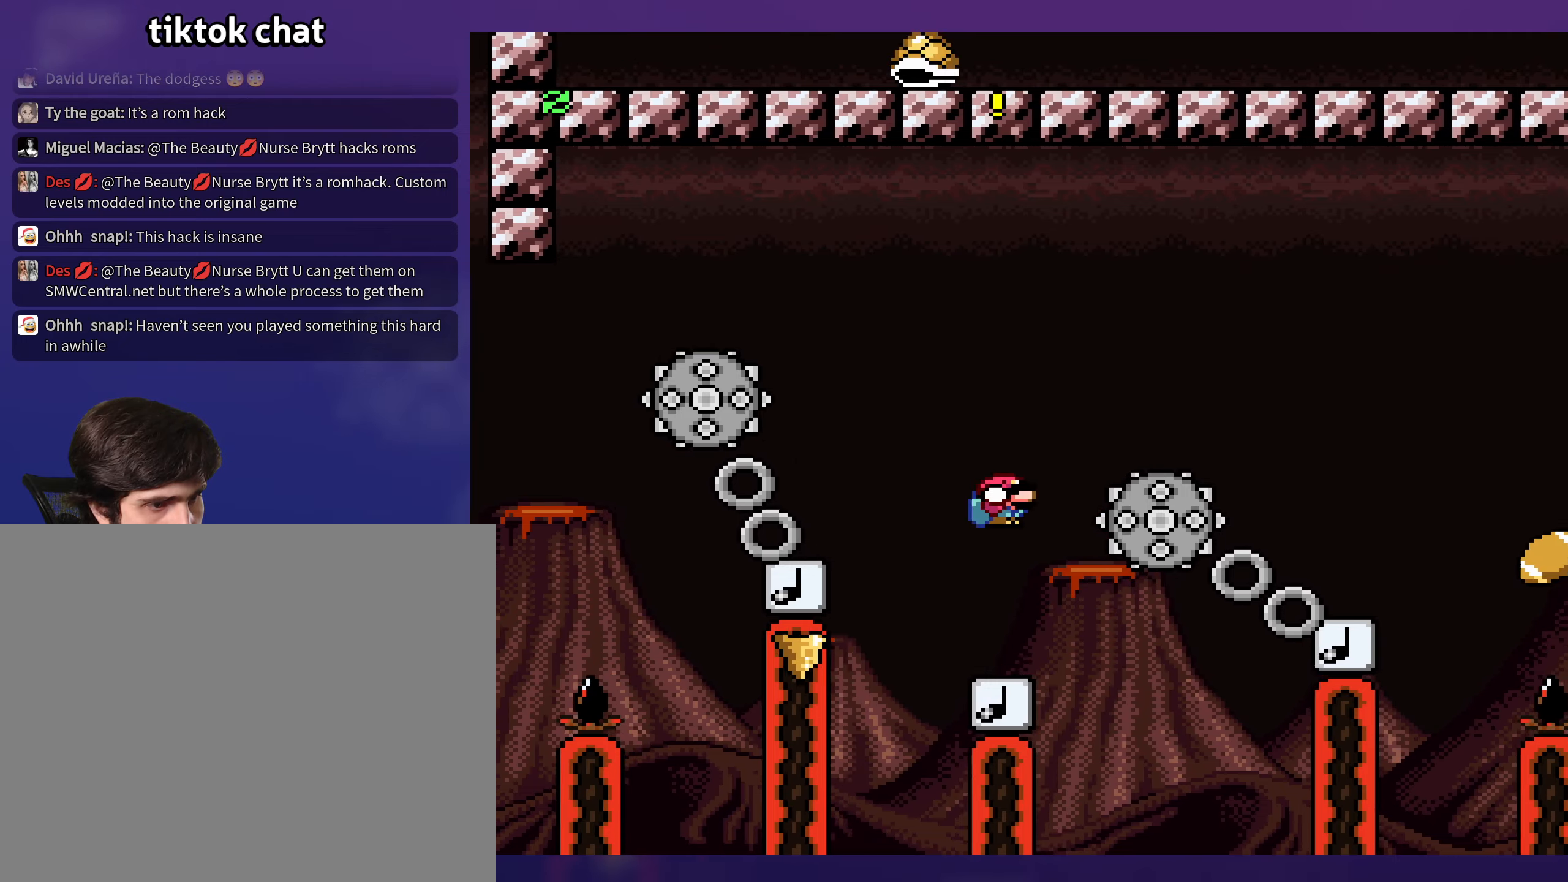
{"buttons": ["B", "Y", "DPAD_RIGHT"], "events": [[133, "DPAD_RIGHT", "up"], [483, "DPAD_RIGHT", "down"]]}
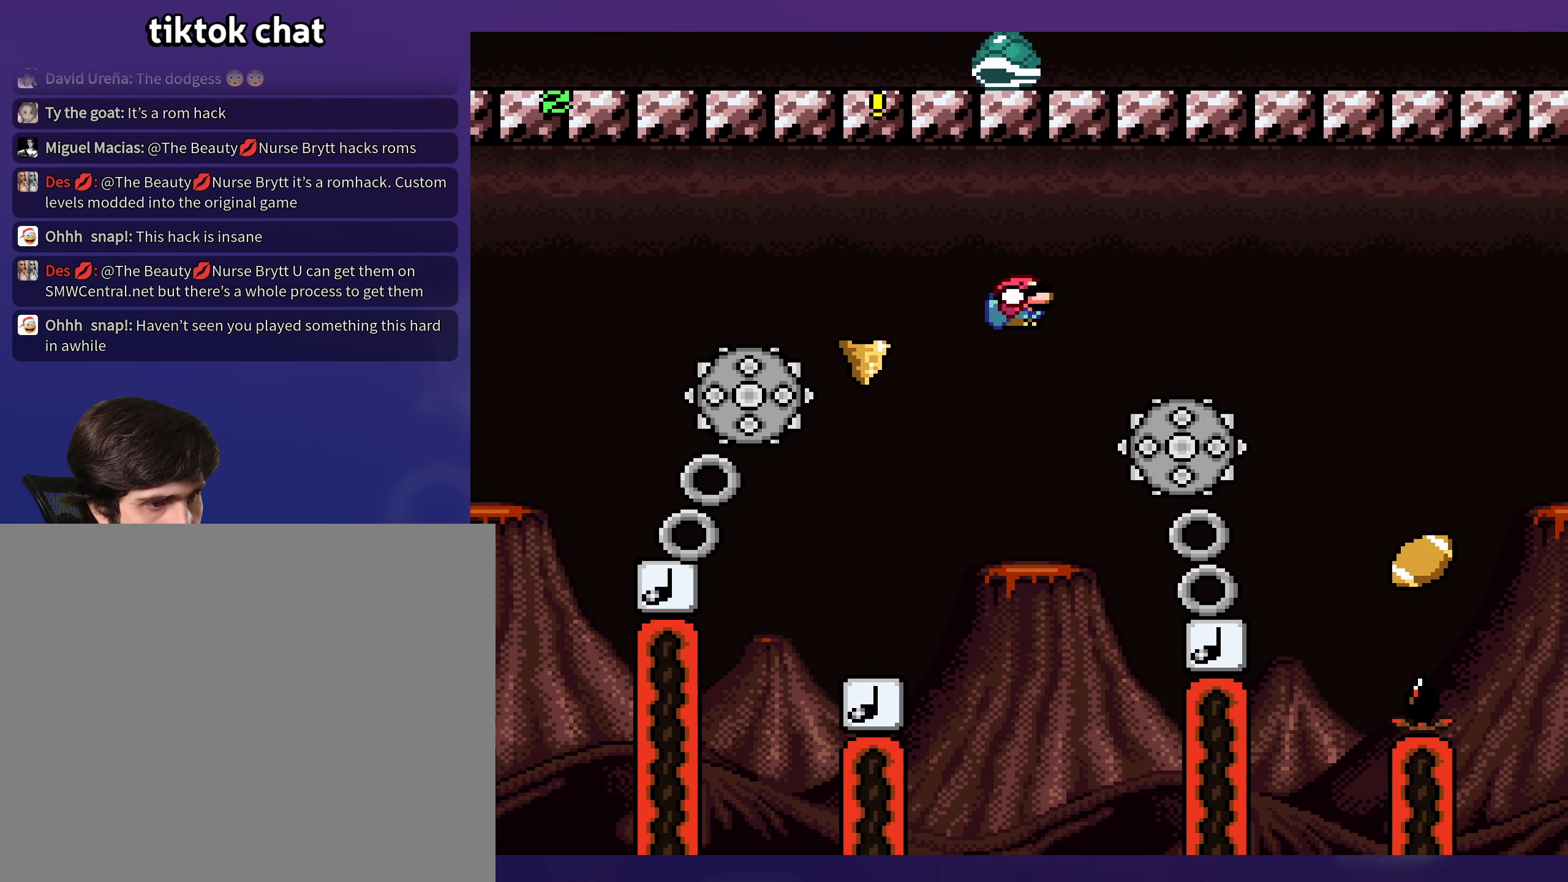
{"buttons": ["Y"], "events": [[267, "B", "up"], [283, "DPAD_RIGHT", "up"], [283, "DPAD_UP", "down"], [300, "DPAD_UP", "up"], [317, "DPAD_LEFT", "down"], [433, "DPAD_LEFT", "up"]]}
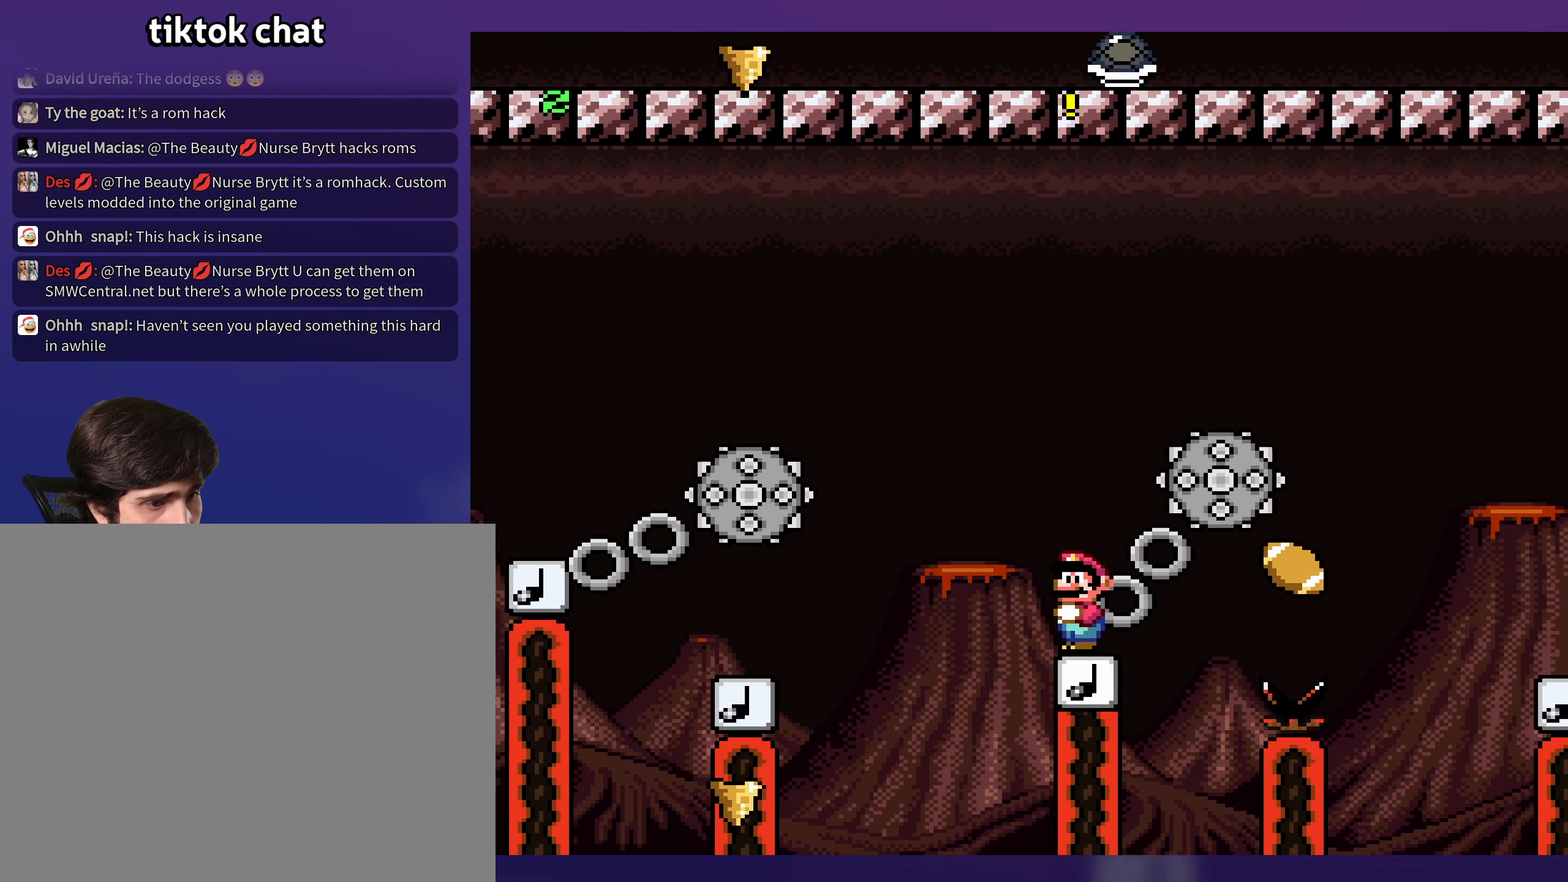
{"buttons": ["Y"], "events": []}
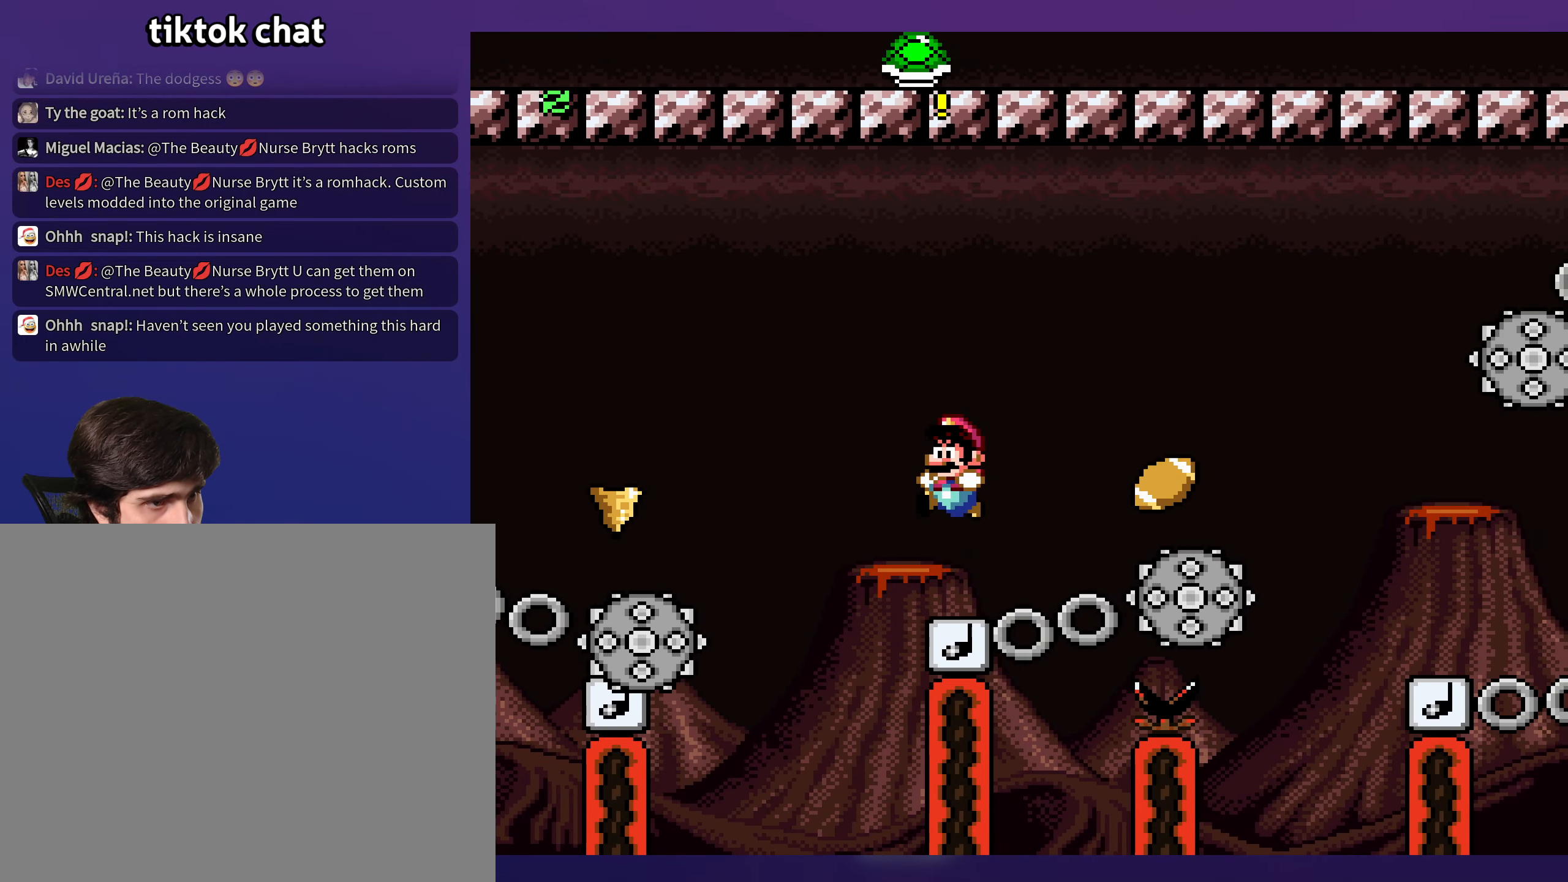
{"buttons": ["Y", "DPAD_RIGHT"], "events": [[50, "DPAD_RIGHT", "down"], [67, "DPAD_DOWN", "down"], [250, "B", "down"], [300, "DPAD_DOWN", "up"], [483, "B", "up"]]}
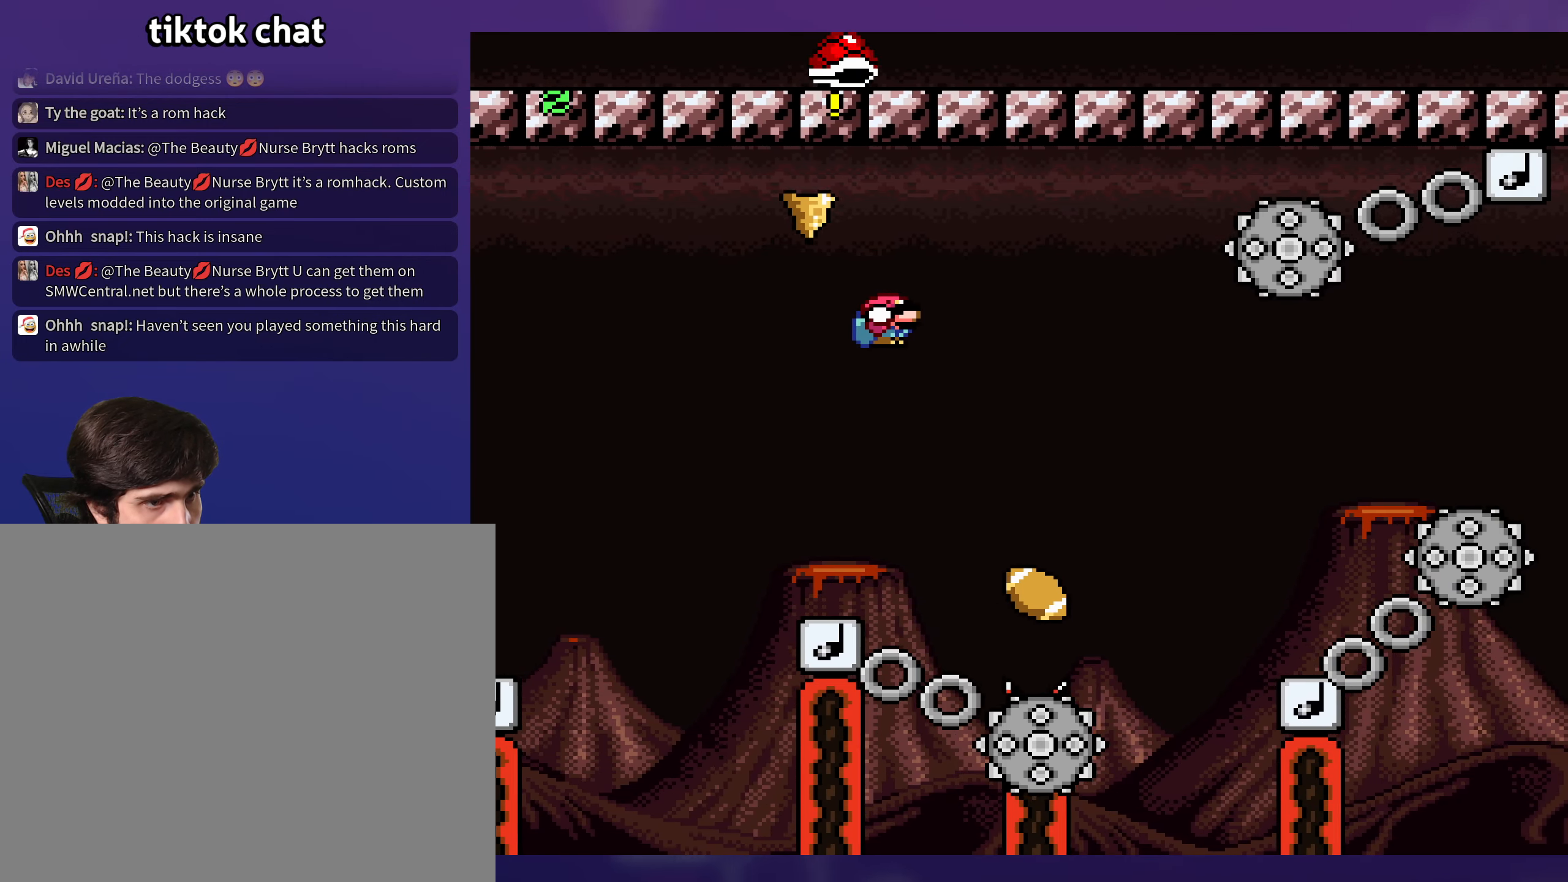
{"buttons": ["B", "Y"], "events": [[200, "DPAD_RIGHT", "up"], [233, "DPAD_LEFT", "down"], [250, "B", "down"], [433, "DPAD_LEFT", "up"]]}
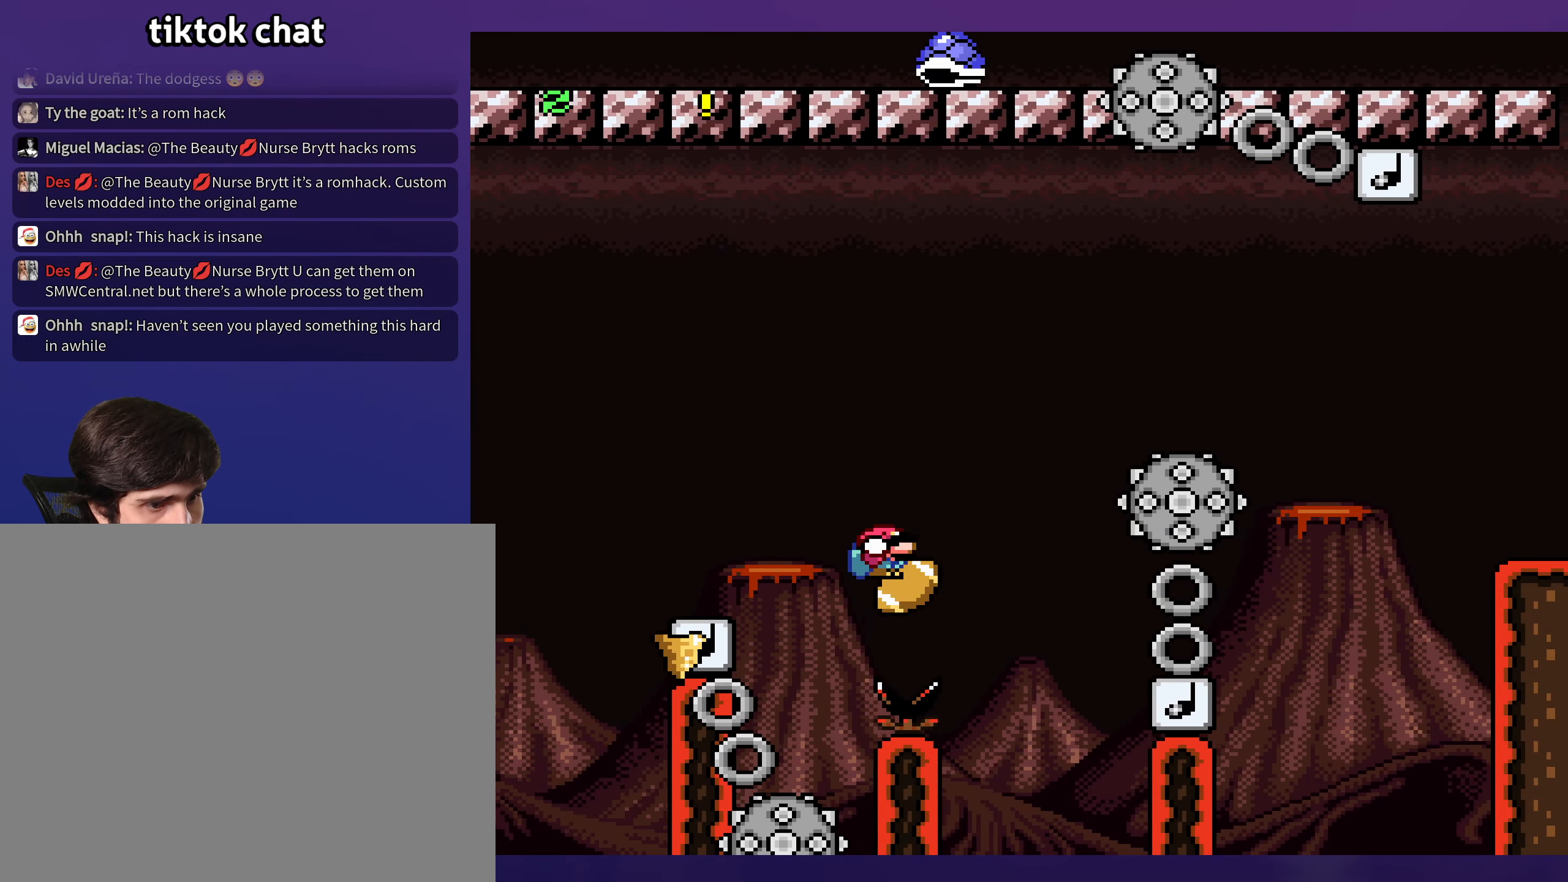
{"buttons": ["Y", "DPAD_RIGHT"], "events": [[17, "DPAD_RIGHT", "down"], [50, "DPAD_UP", "down"], [67, "DPAD_UP", "up"], [483, "B", "up"]]}
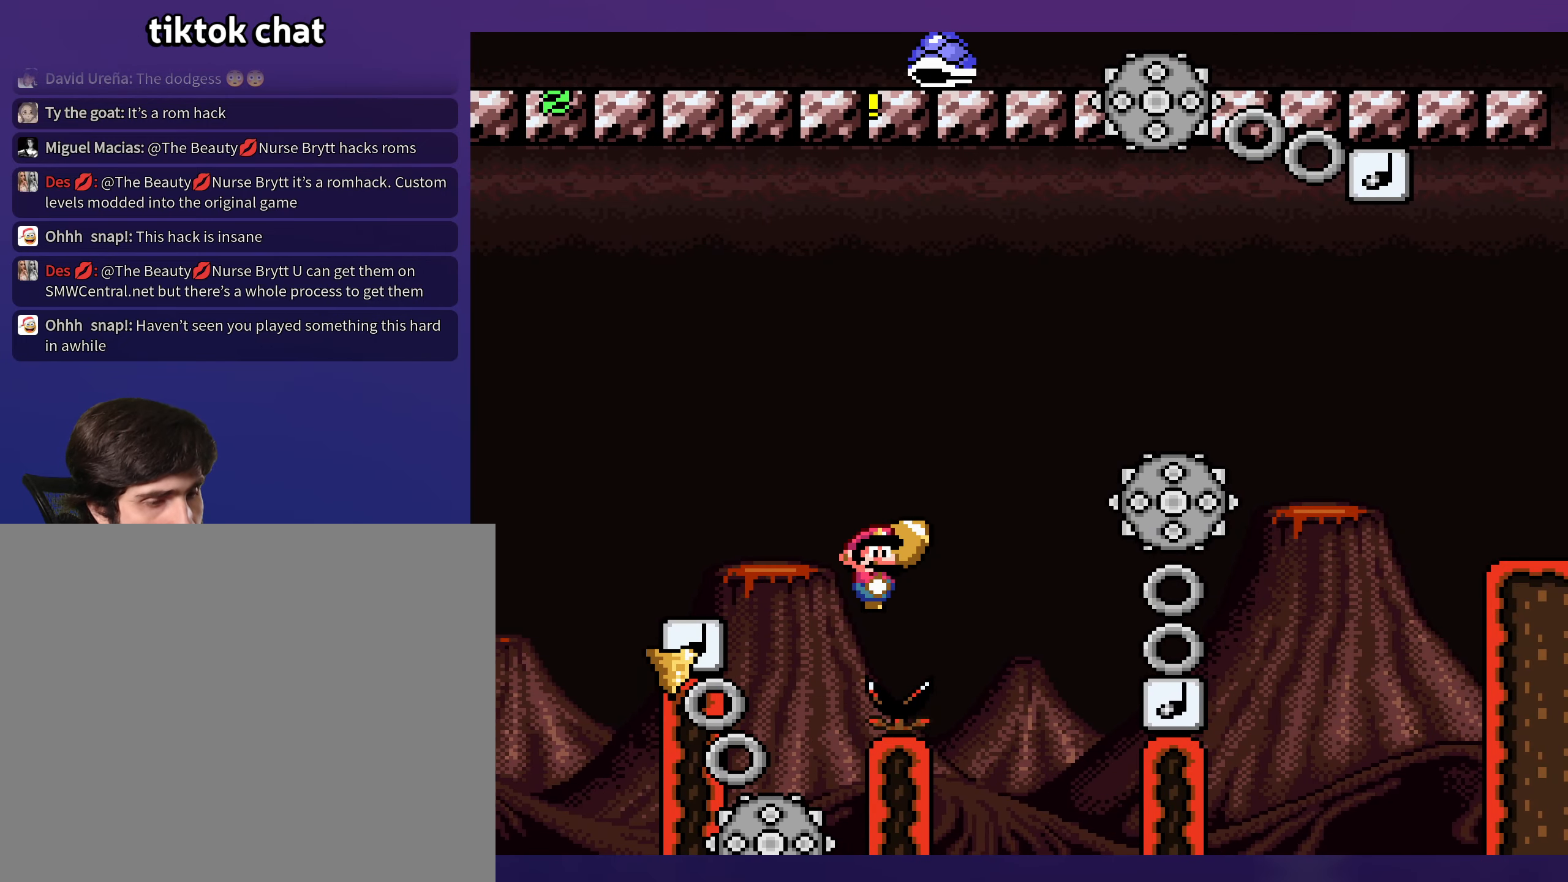
{"buttons": ["B", "Y", "DPAD_RIGHT"], "events": [[83, "DPAD_RIGHT", "up"], [267, "DPAD_RIGHT", "down"], [500, "B", "down"]]}
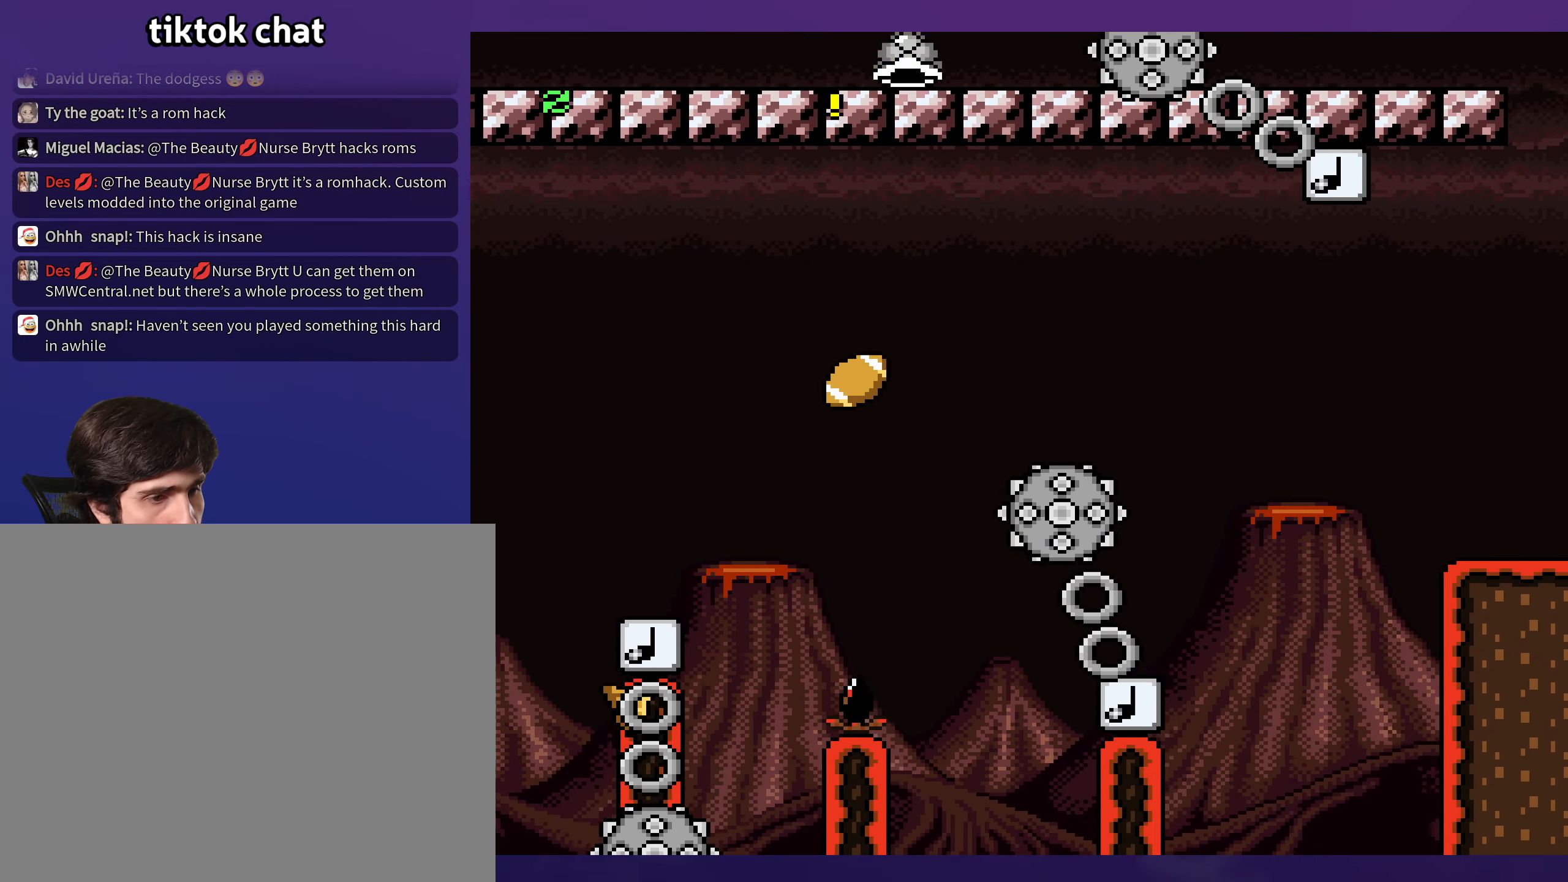
{"buttons": ["Y", "DPAD_LEFT"], "events": [[233, "B", "up"], [433, "DPAD_RIGHT", "up"], [433, "DPAD_UP", "down"], [450, "DPAD_UP", "up"], [467, "DPAD_LEFT", "down"]]}
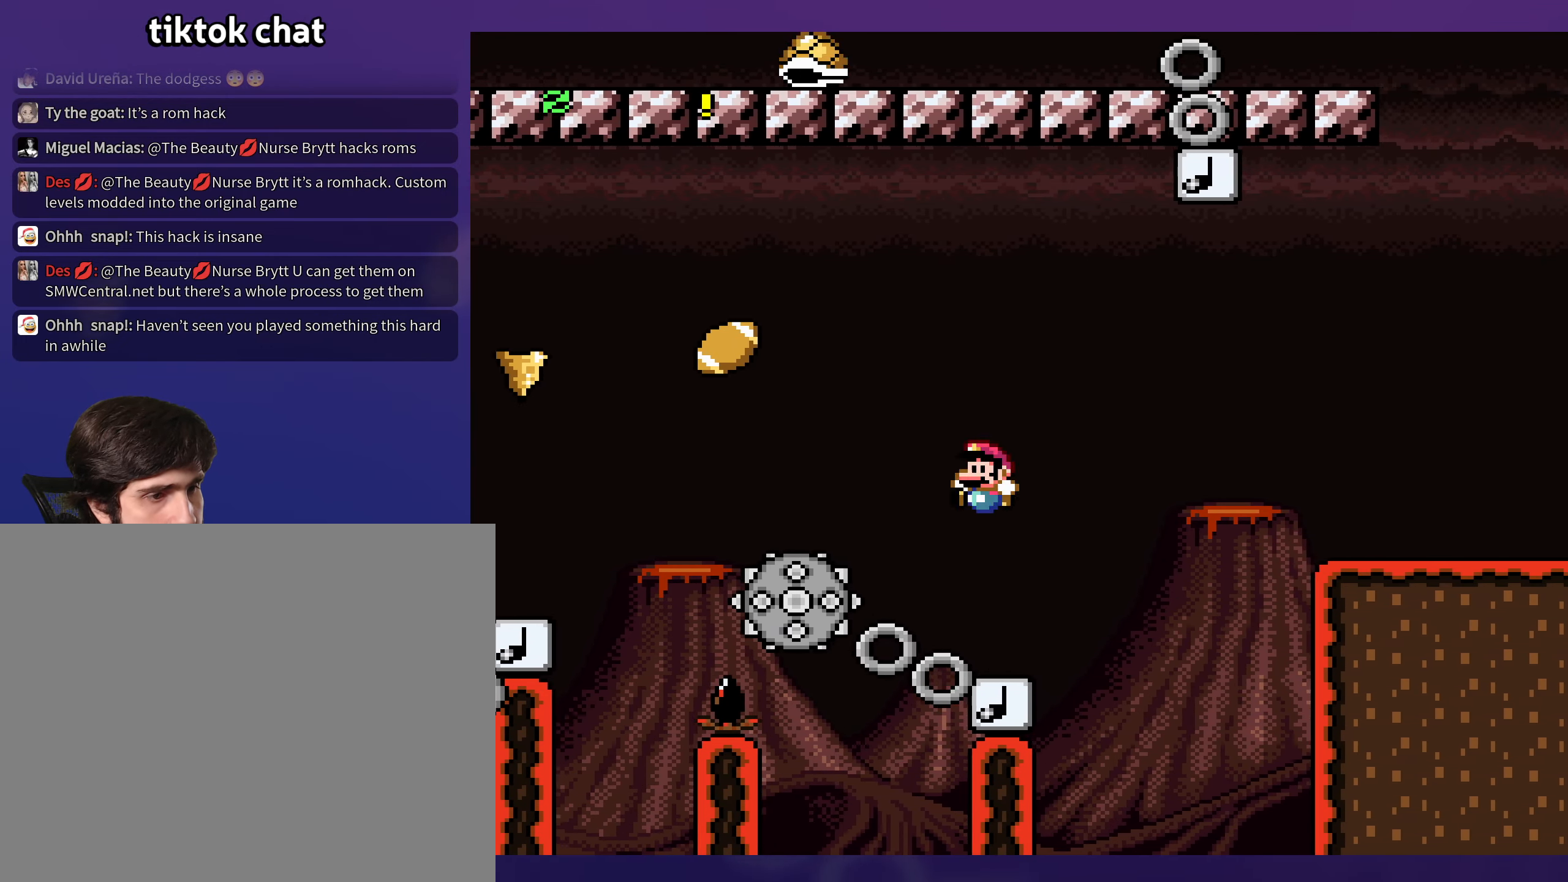
{"buttons": ["B", "Y", "DPAD_RIGHT"], "events": [[117, "DPAD_LEFT", "up"], [117, "DPAD_UP", "down"], [133, "DPAD_RIGHT", "down"], [133, "DPAD_UP", "up"], [200, "B", "down"]]}
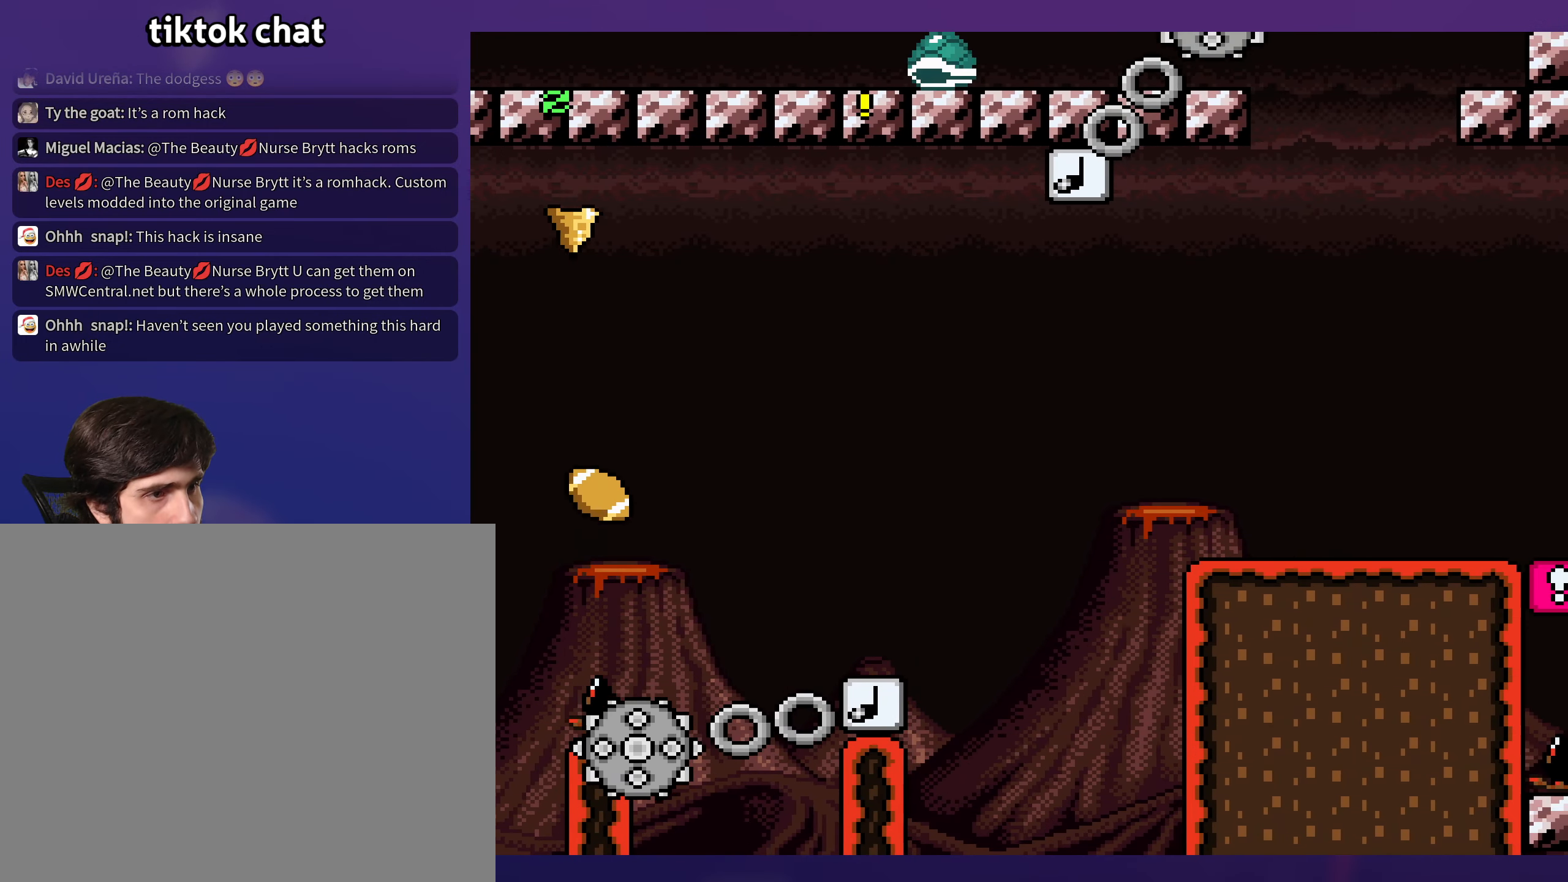
{"buttons": ["Y", "DPAD_RIGHT"], "events": [[450, "B", "up"]]}